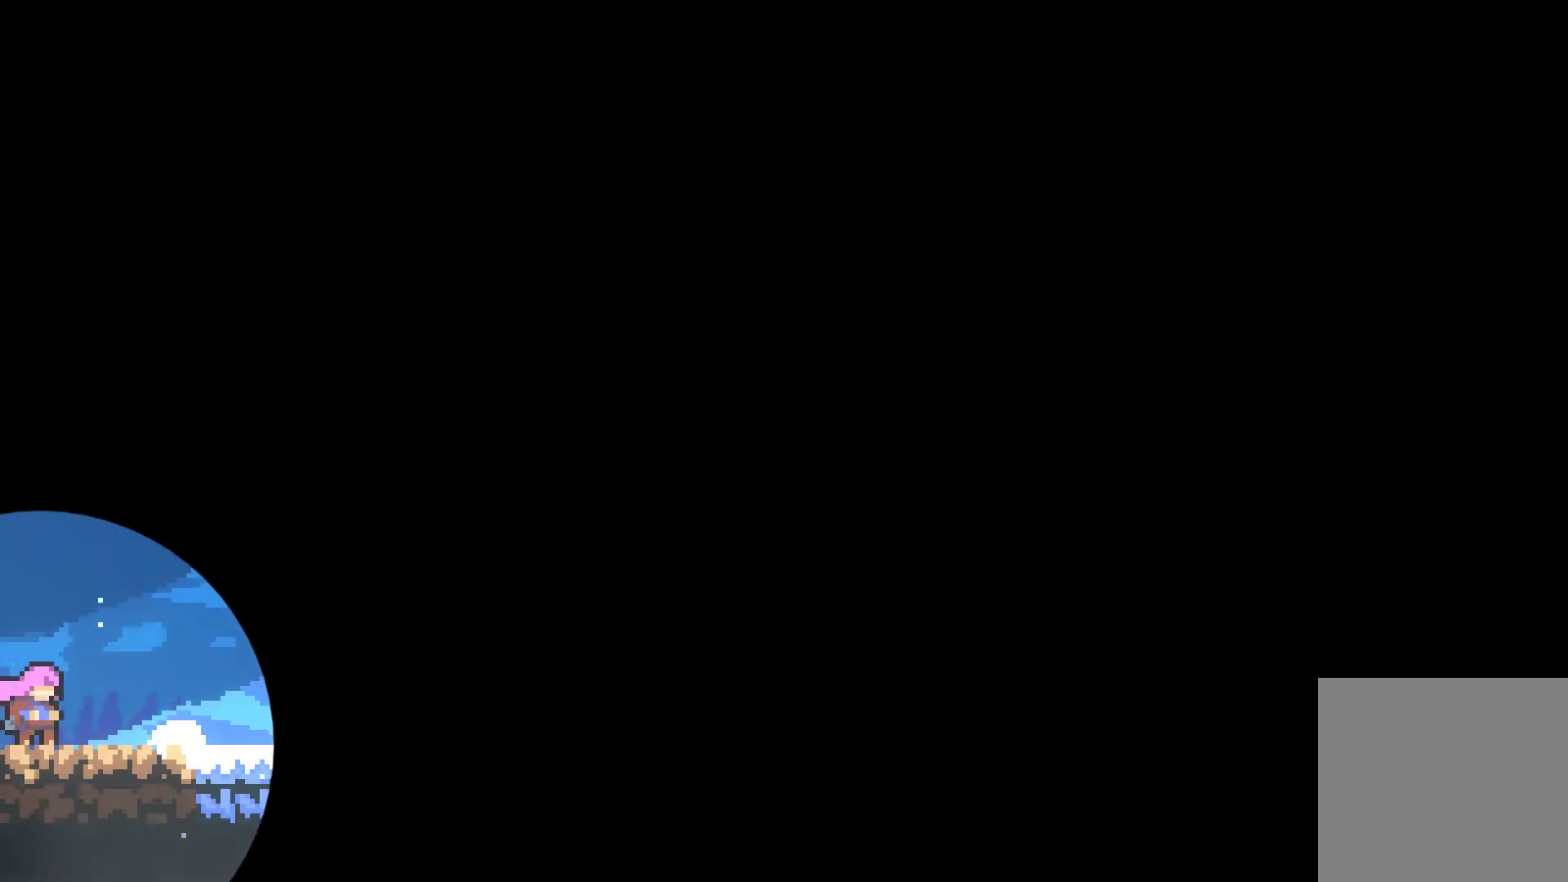
Gameplay with a controller (Xbox layout); each line is a JSON object with the inputs held at the frame after it. "events" lists button and stick changes between this image and that frame as [ms after this image, input, new state], when the widget could be followed in between. Not read: L3 R3.
{"buttons": ["DPAD_RIGHT"], "left_stick": "center", "right_stick": "center", "events": [[100, "DPAD_RIGHT", "down"], [333, "A", "down"], [400, "A", "up"]]}
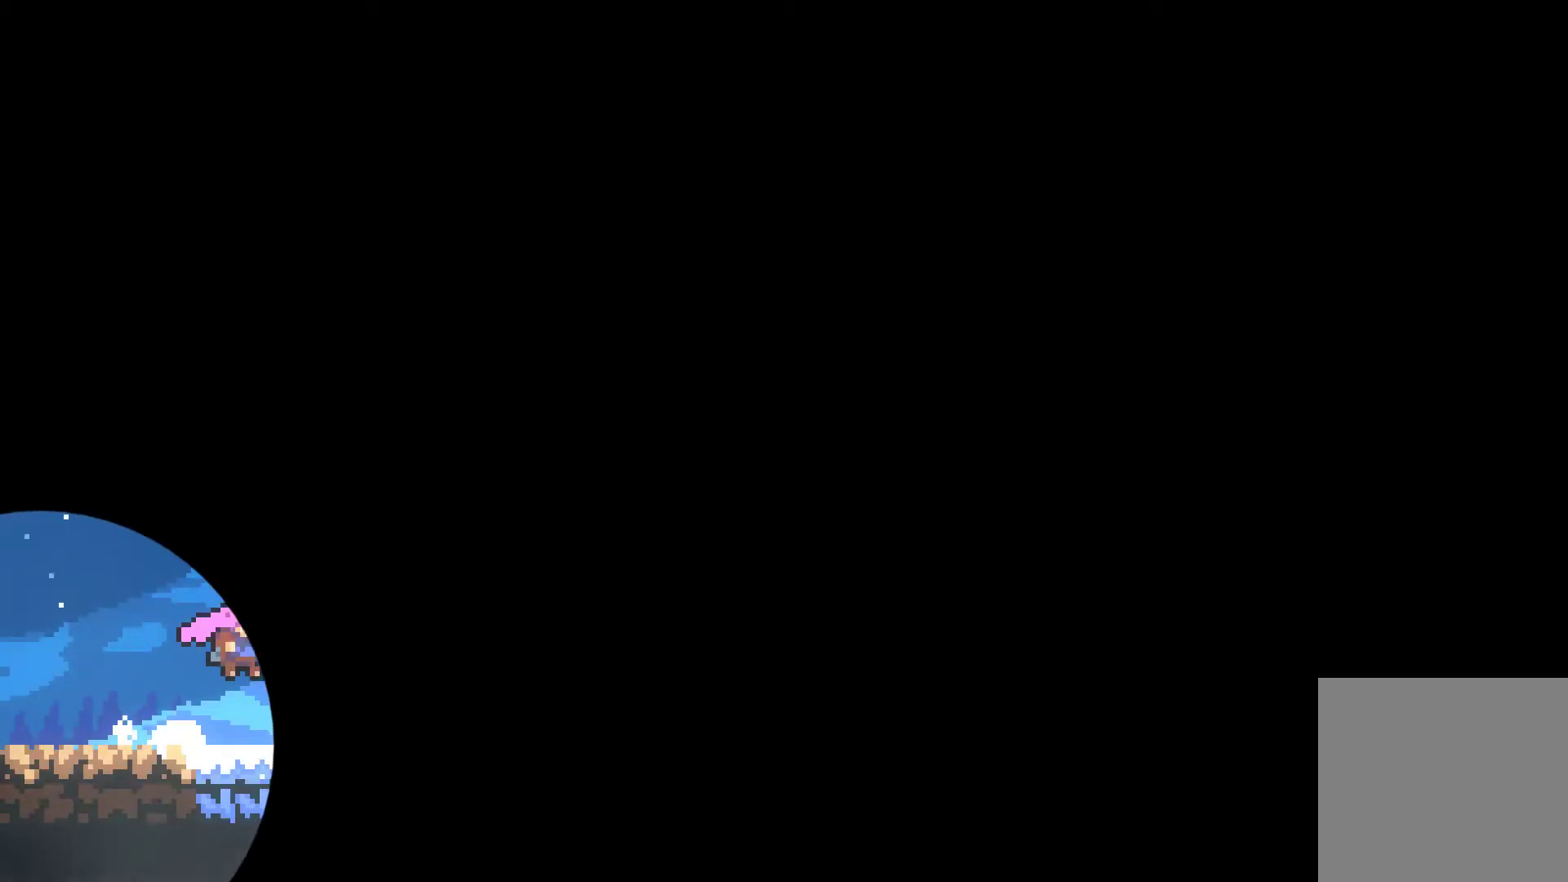
{"buttons": ["A", "DPAD_RIGHT"], "left_stick": "center", "right_stick": "center", "events": [[467, "A", "down"]]}
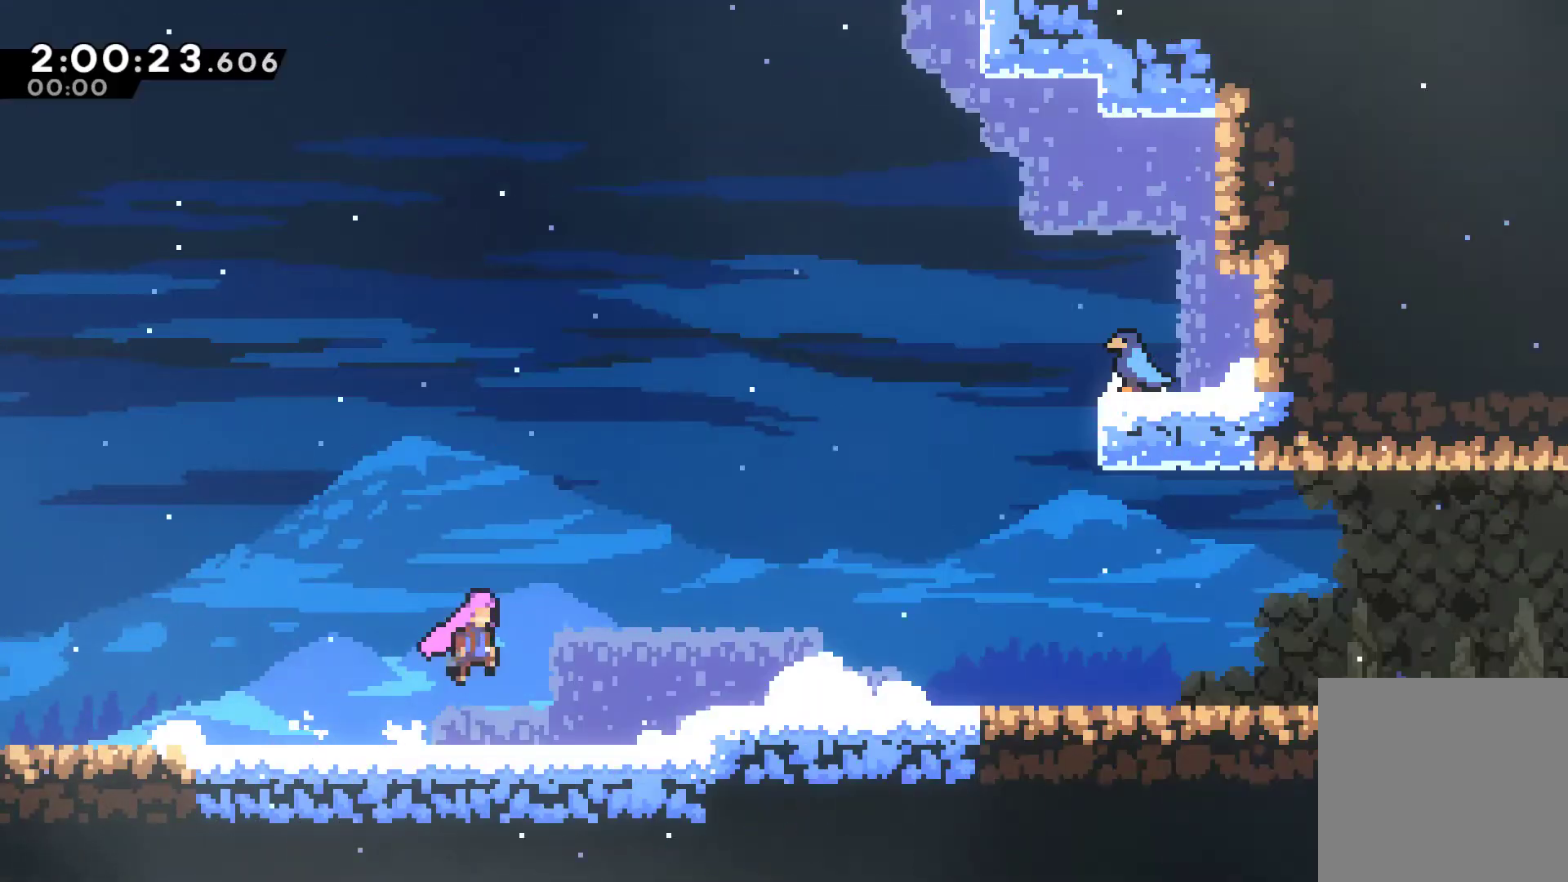
{"buttons": ["DPAD_RIGHT"], "left_stick": "center", "right_stick": "center", "events": [[33, "A", "up"], [100, "DPAD_DOWN", "down"], [100, "X", "down"], [233, "DPAD_DOWN", "up"], [267, "A", "down"], [467, "A", "up"], [467, "X", "up"]]}
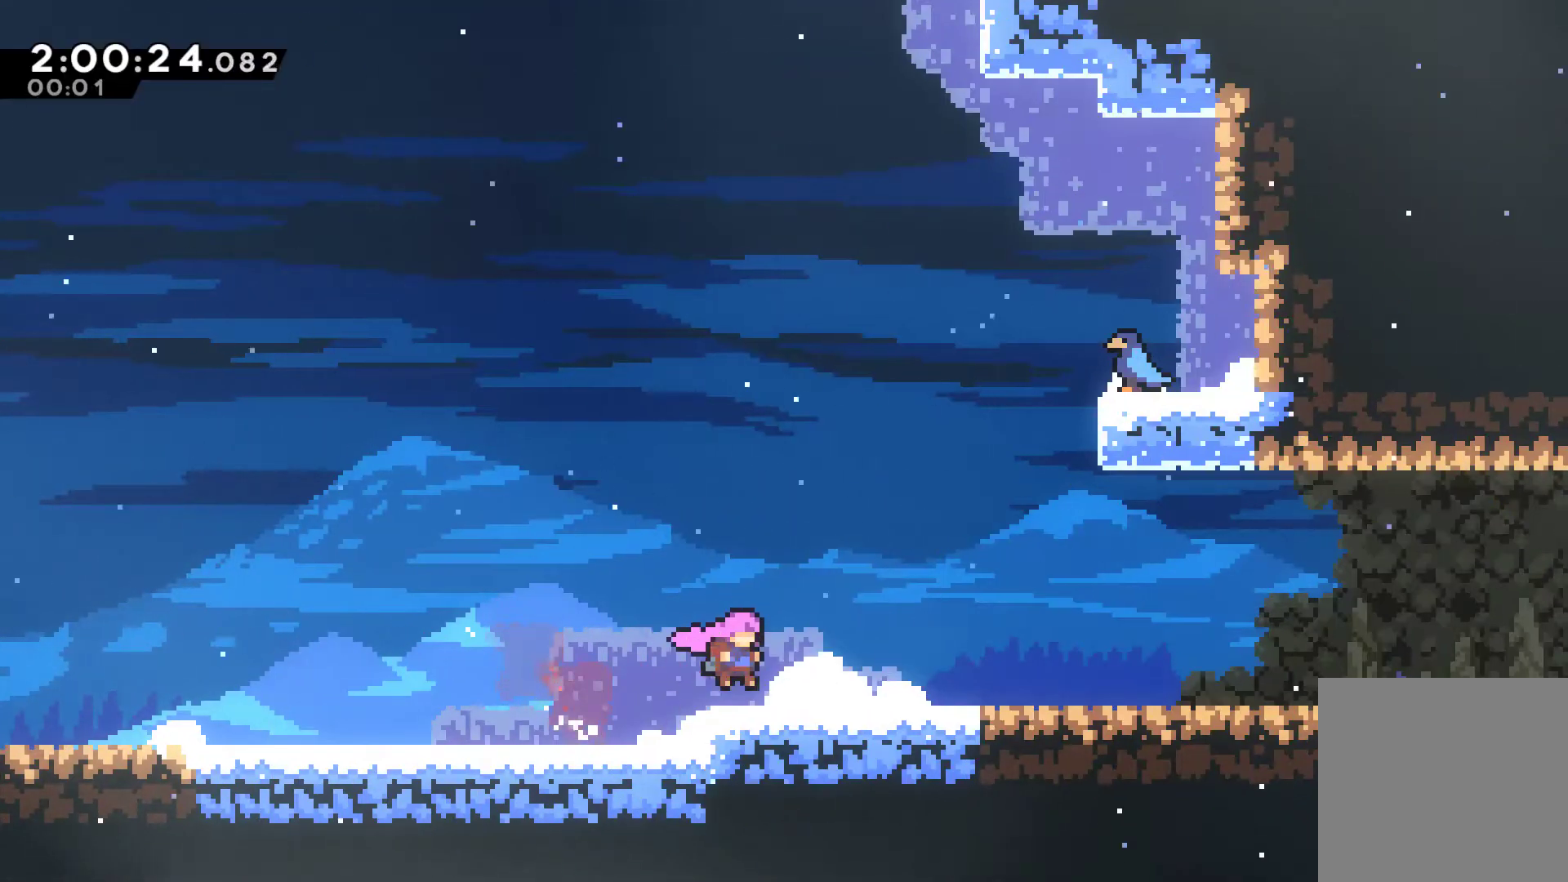
{"buttons": ["A", "X", "DPAD_RIGHT"], "left_stick": "center", "right_stick": "center", "events": [[167, "A", "down"], [233, "DPAD_DOWN", "down"], [267, "A", "up"], [267, "X", "down"], [367, "A", "down"], [367, "DPAD_DOWN", "up"]]}
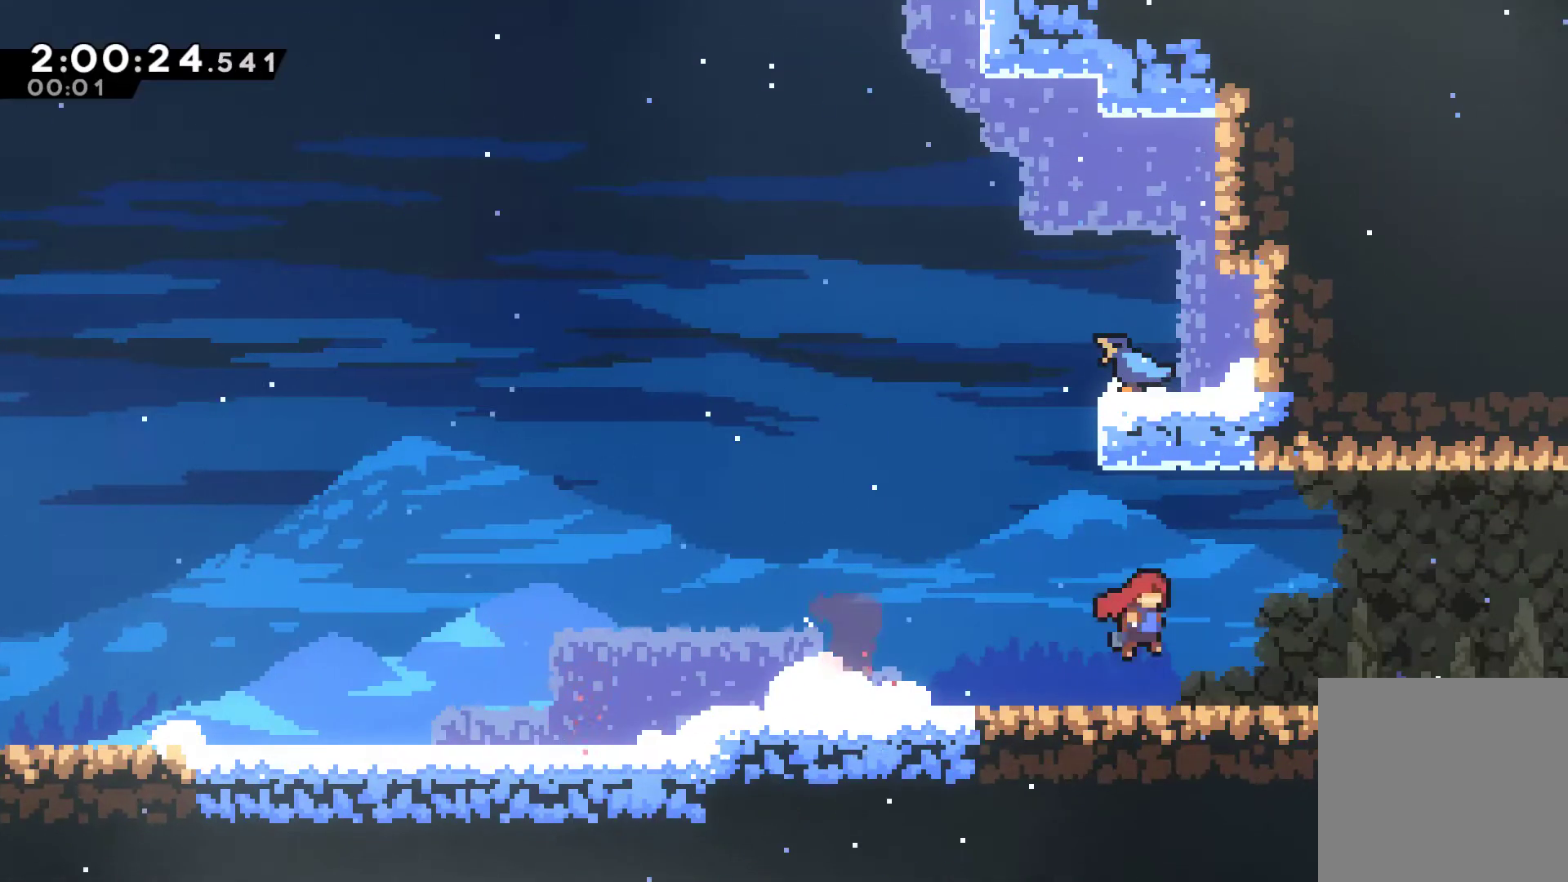
{"buttons": ["DPAD_RIGHT"], "left_stick": "center", "right_stick": "center", "events": [[433, "A", "up"], [500, "X", "up"]]}
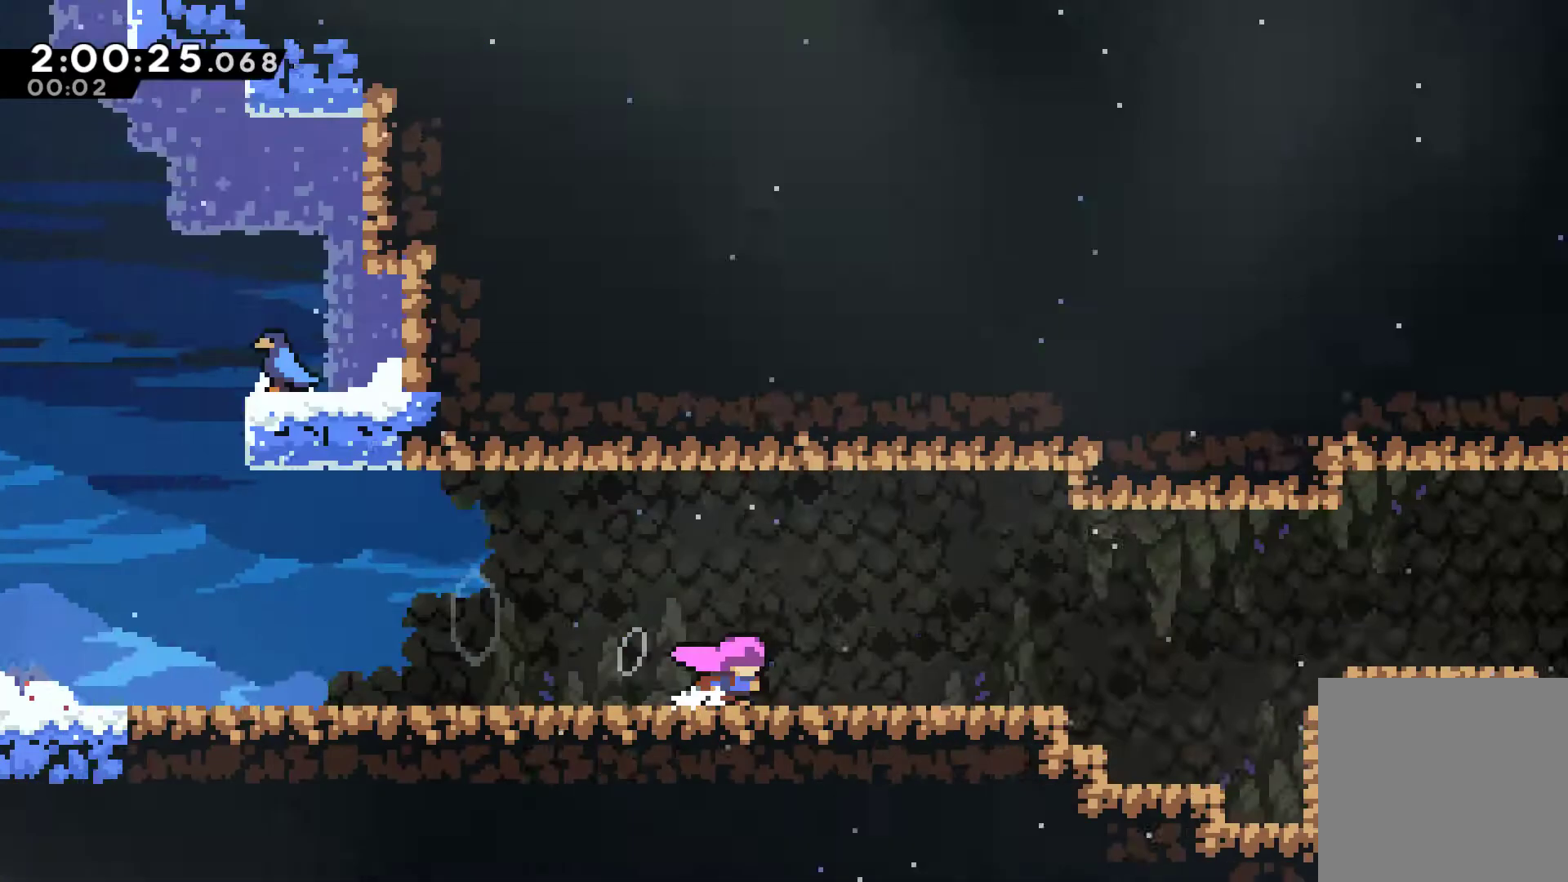
{"buttons": ["DPAD_RIGHT"], "left_stick": "center", "right_stick": "center", "events": []}
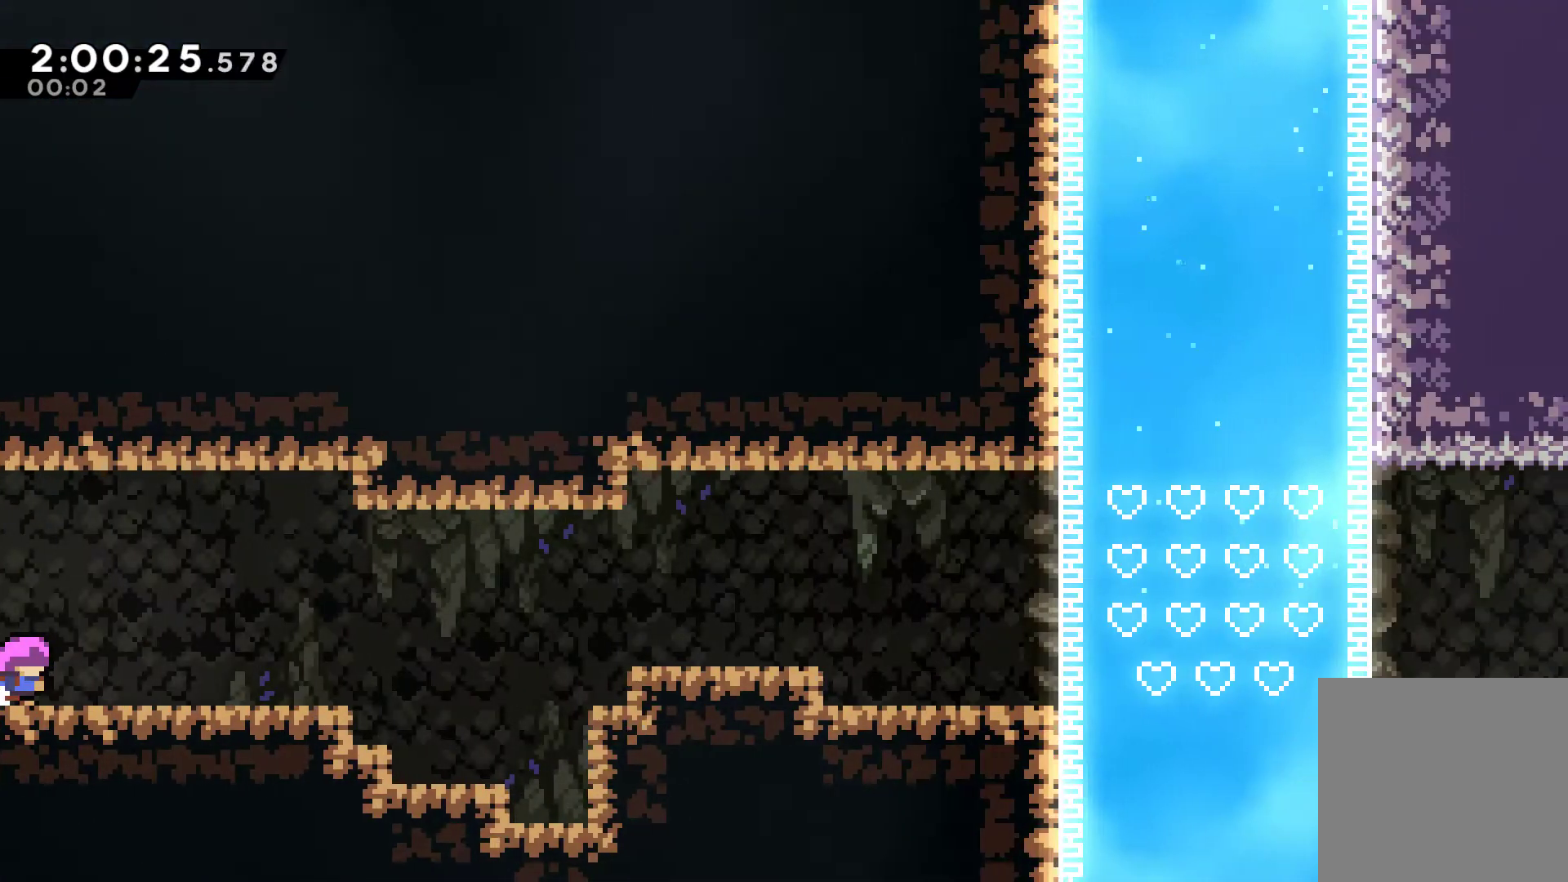
{"buttons": ["X", "DPAD_UP", "DPAD_RIGHT"], "left_stick": "center", "right_stick": "center", "events": [[167, "A", "down"], [400, "A", "up"], [400, "DPAD_UP", "down"], [433, "X", "down"]]}
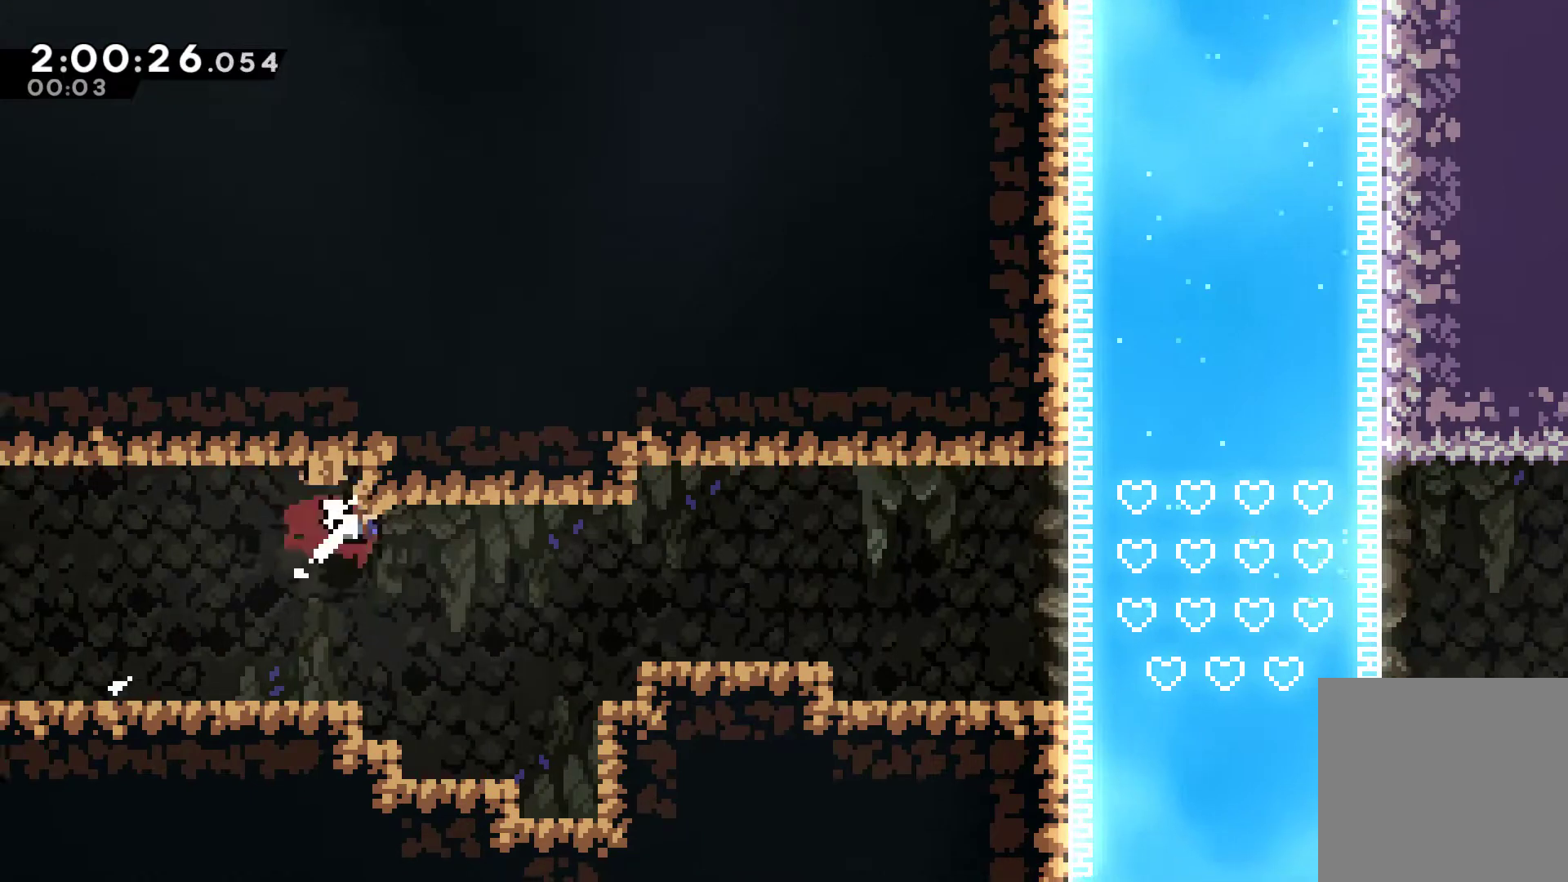
{"buttons": ["DPAD_UP", "DPAD_RIGHT"], "left_stick": "center", "right_stick": "center", "events": [[133, "X", "up"]]}
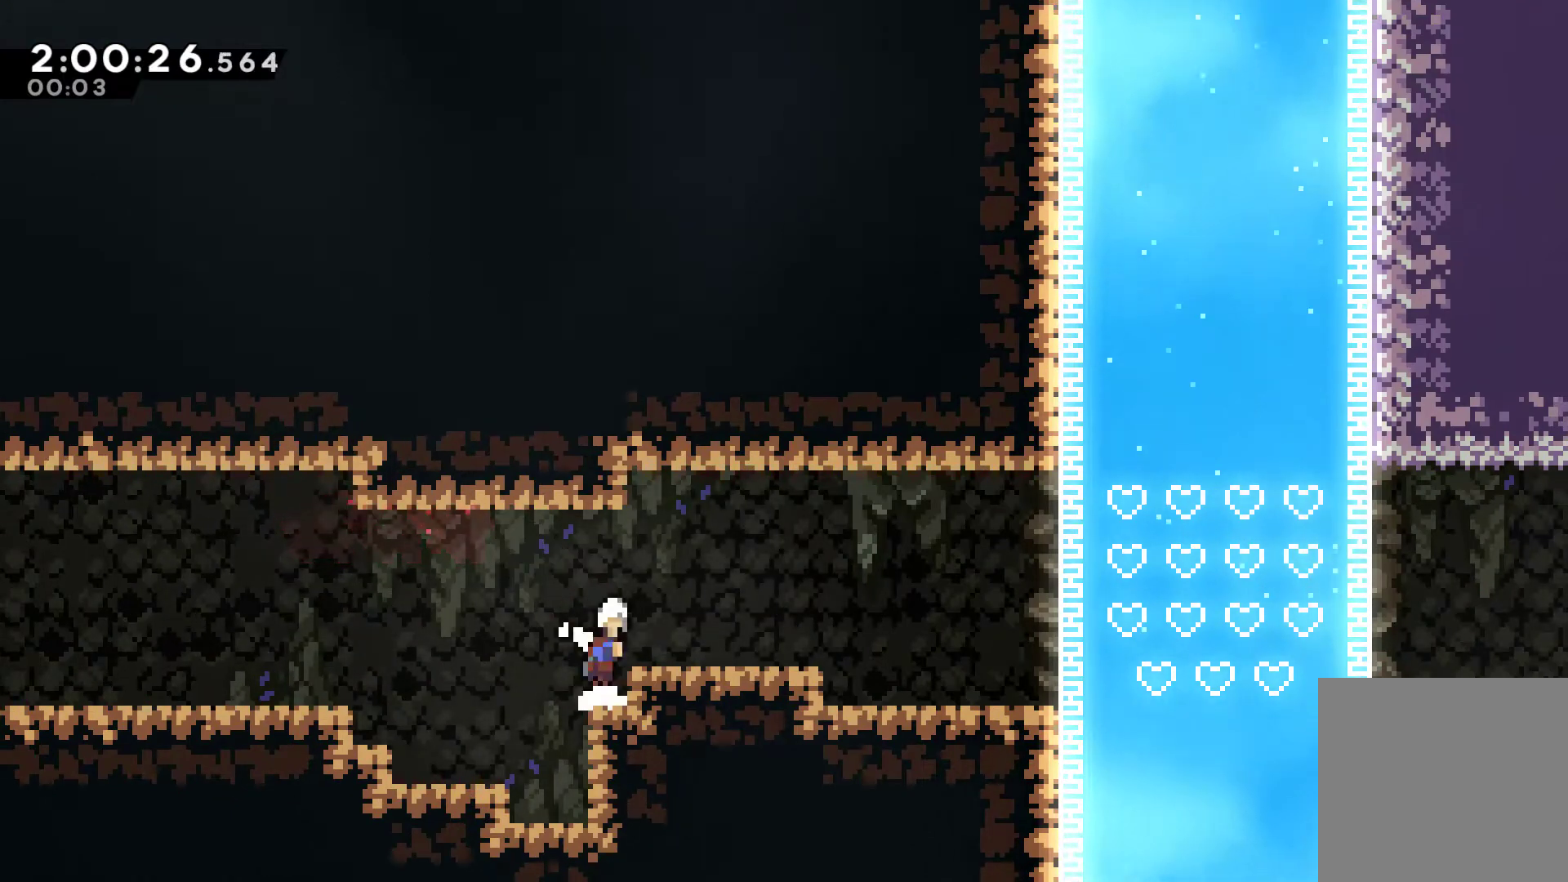
{"buttons": ["DPAD_RIGHT"], "left_stick": "center", "right_stick": "center", "events": [[67, "A", "down"], [133, "X", "down"], [167, "A", "up"], [400, "DPAD_UP", "up"], [433, "X", "up"]]}
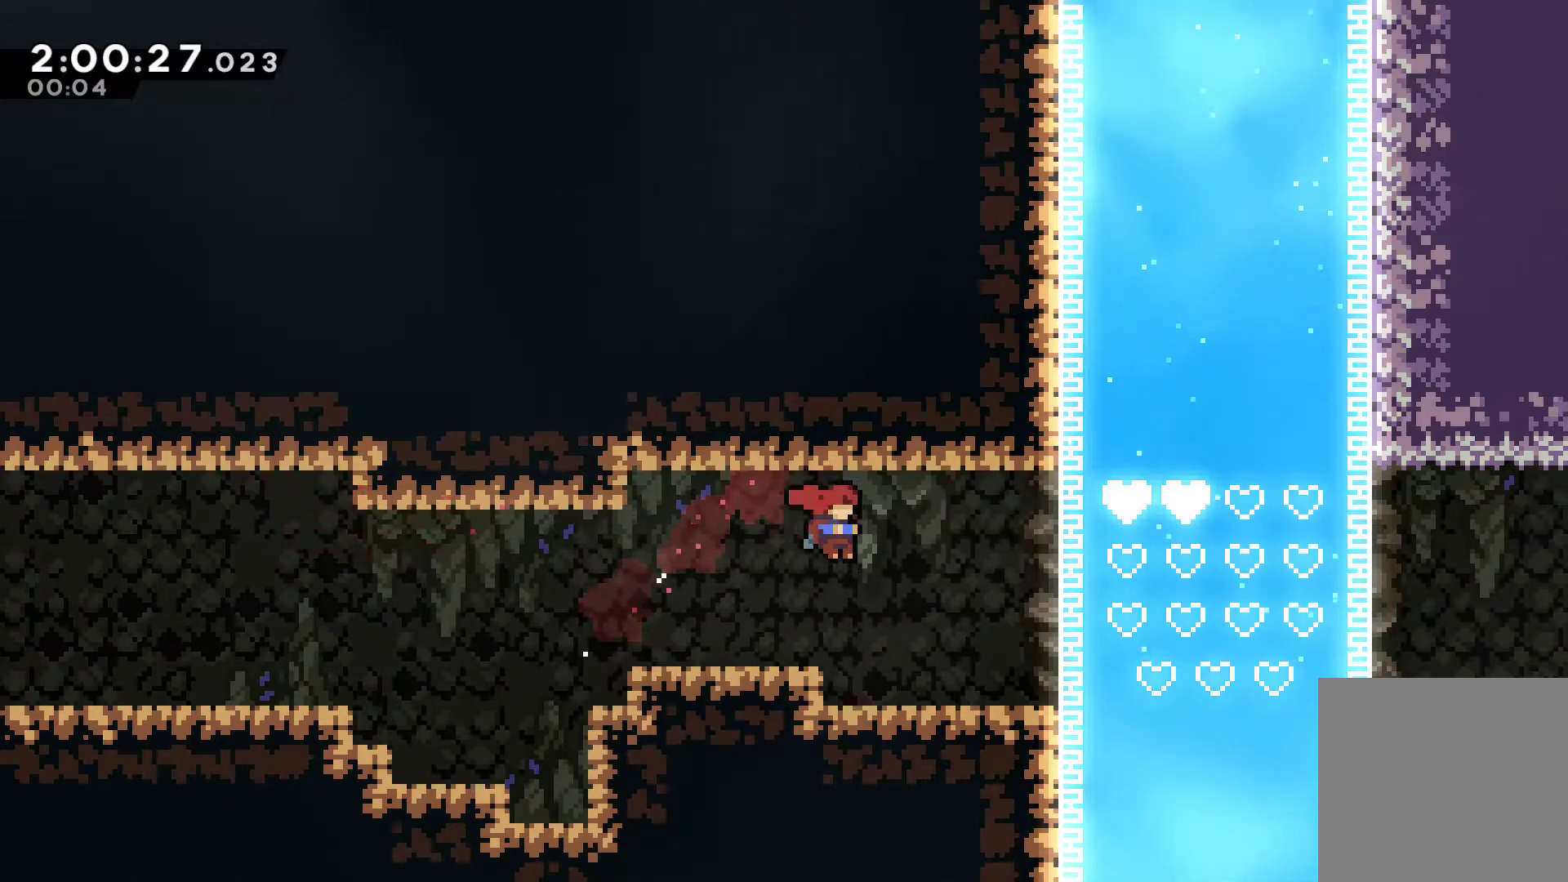
{"buttons": [], "left_stick": "center", "right_stick": "center", "events": [[467, "DPAD_RIGHT", "up"]]}
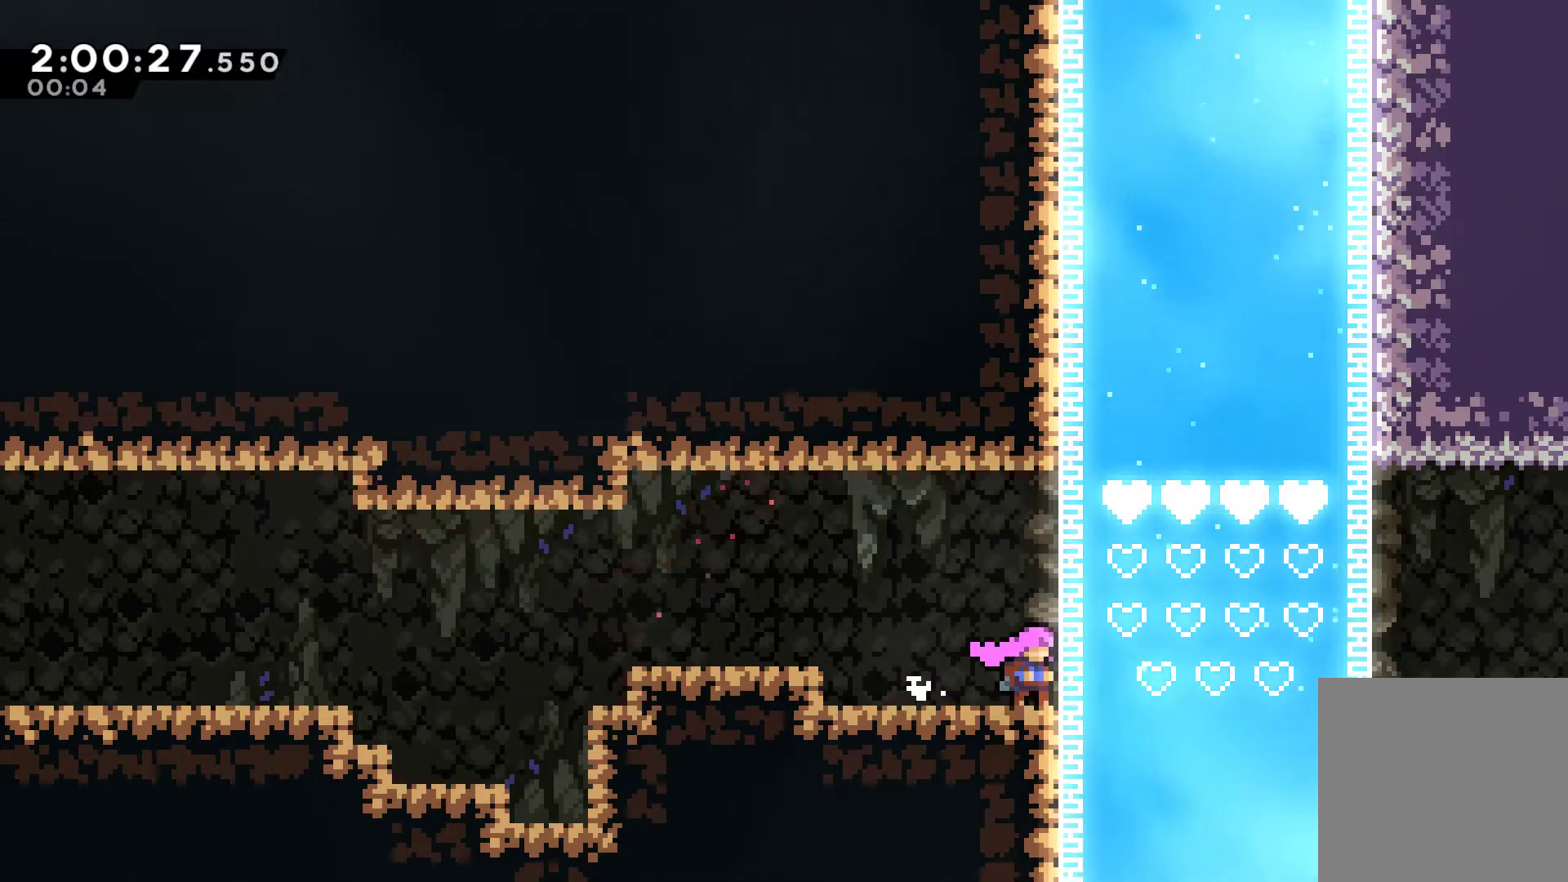
{"buttons": [], "left_stick": "center", "right_stick": "center", "events": []}
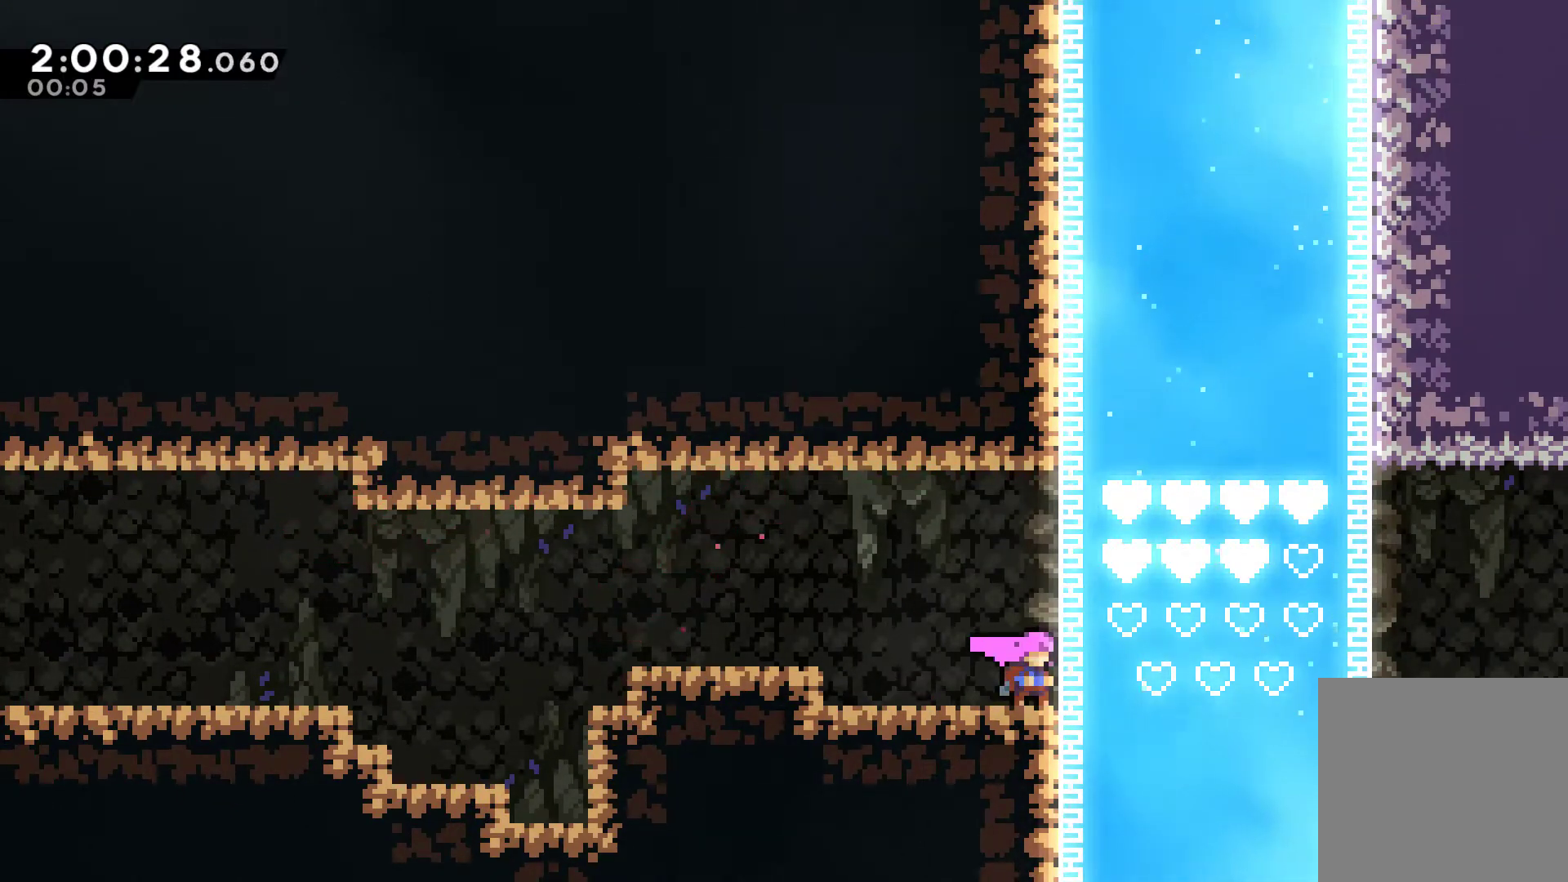
{"buttons": [], "left_stick": "center", "right_stick": "center", "events": []}
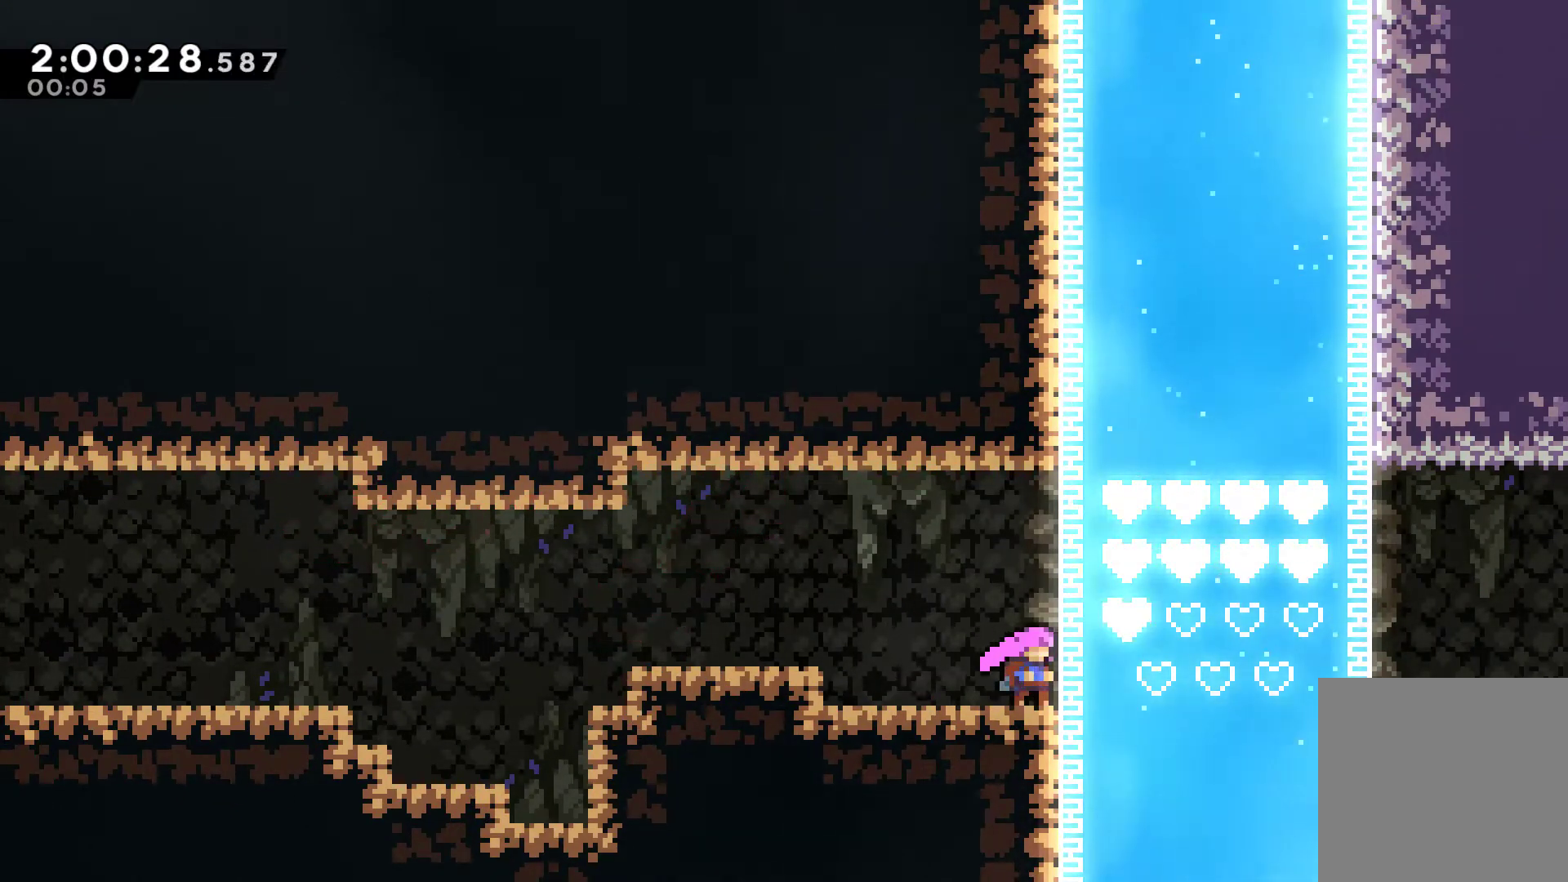
{"buttons": [], "left_stick": "center", "right_stick": "center", "events": []}
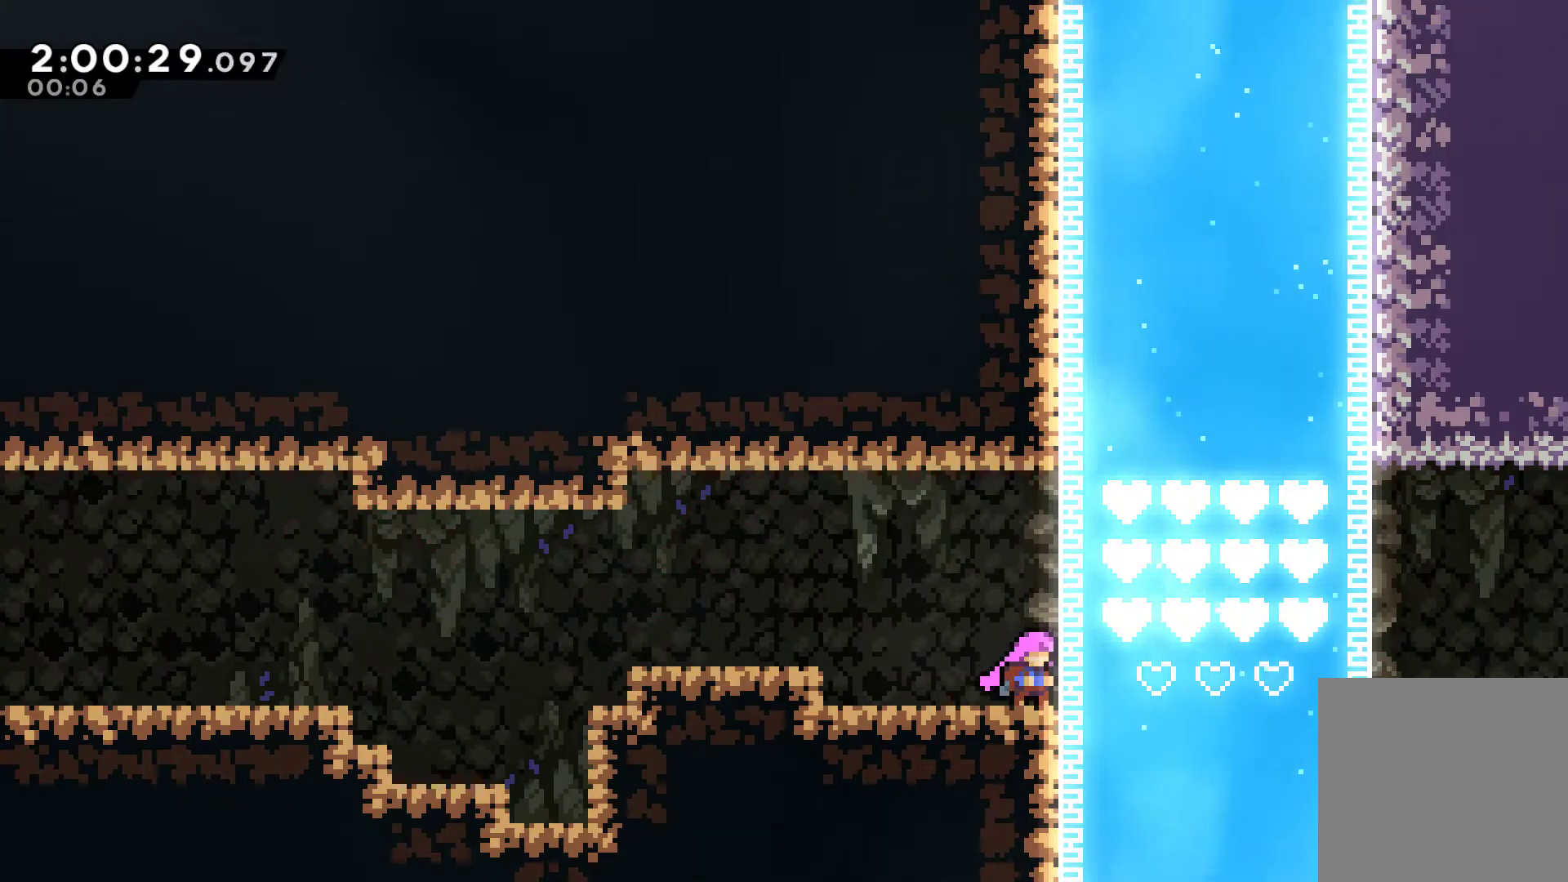
{"buttons": [], "left_stick": "center", "right_stick": "center", "events": []}
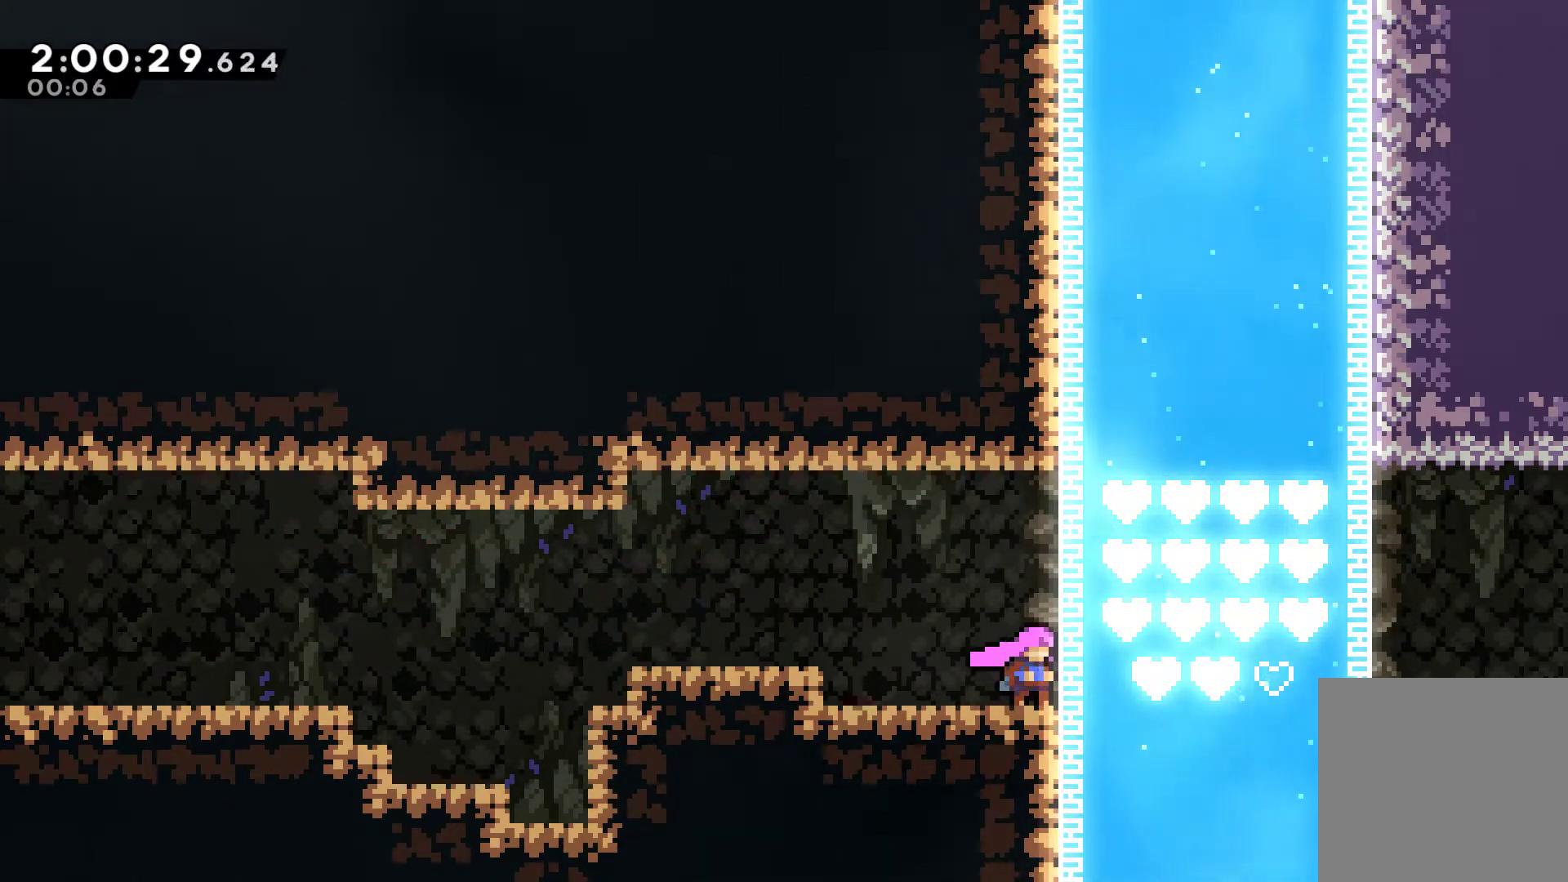
{"buttons": [], "left_stick": "center", "right_stick": "center", "events": []}
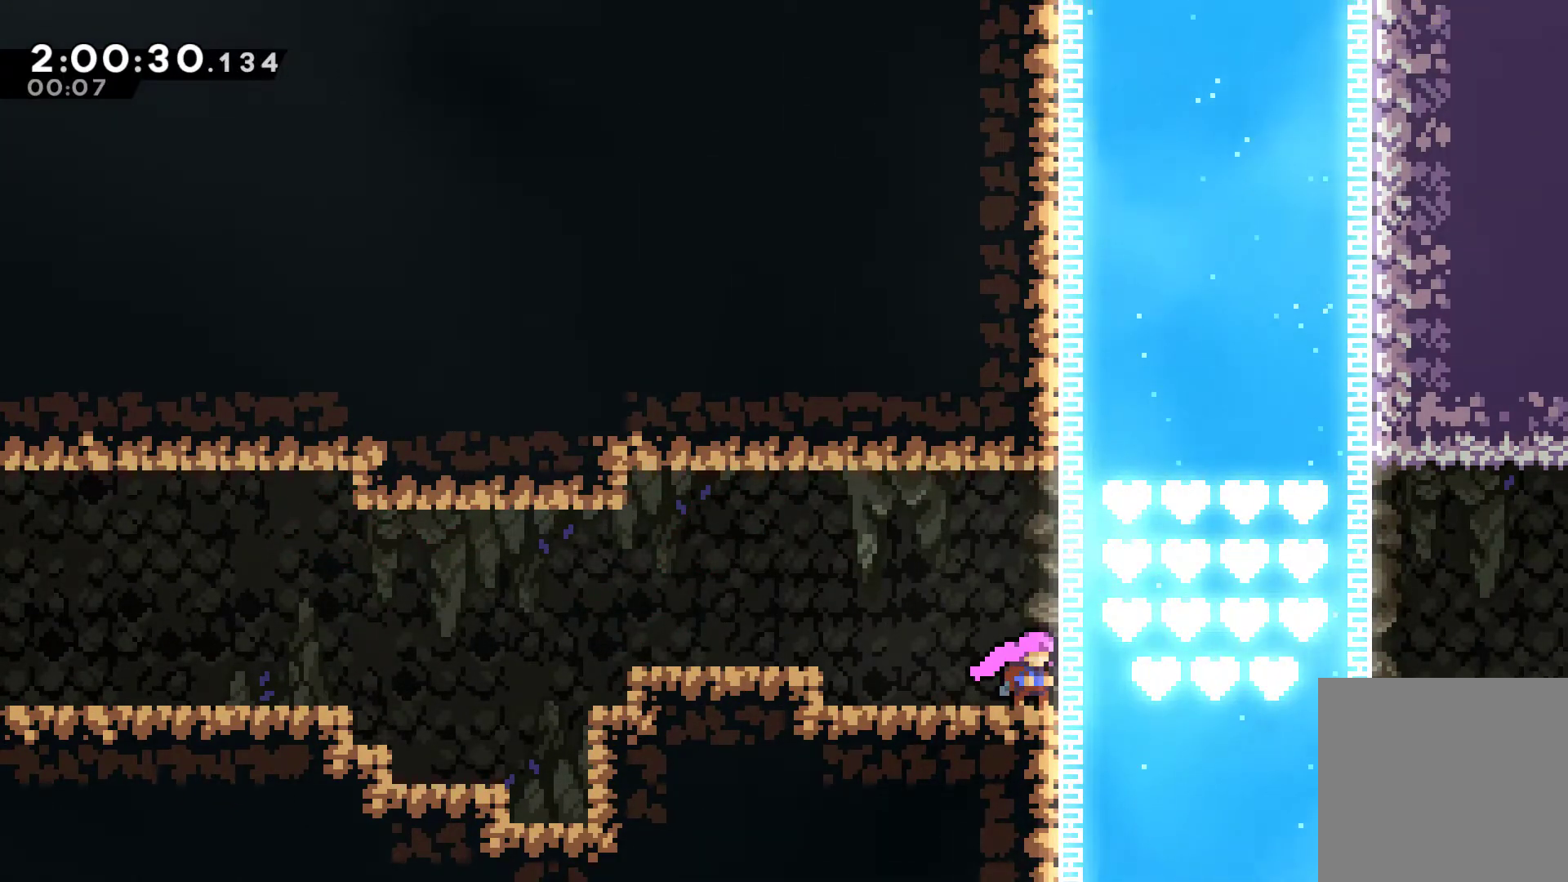
{"buttons": [], "left_stick": "center", "right_stick": "center", "events": []}
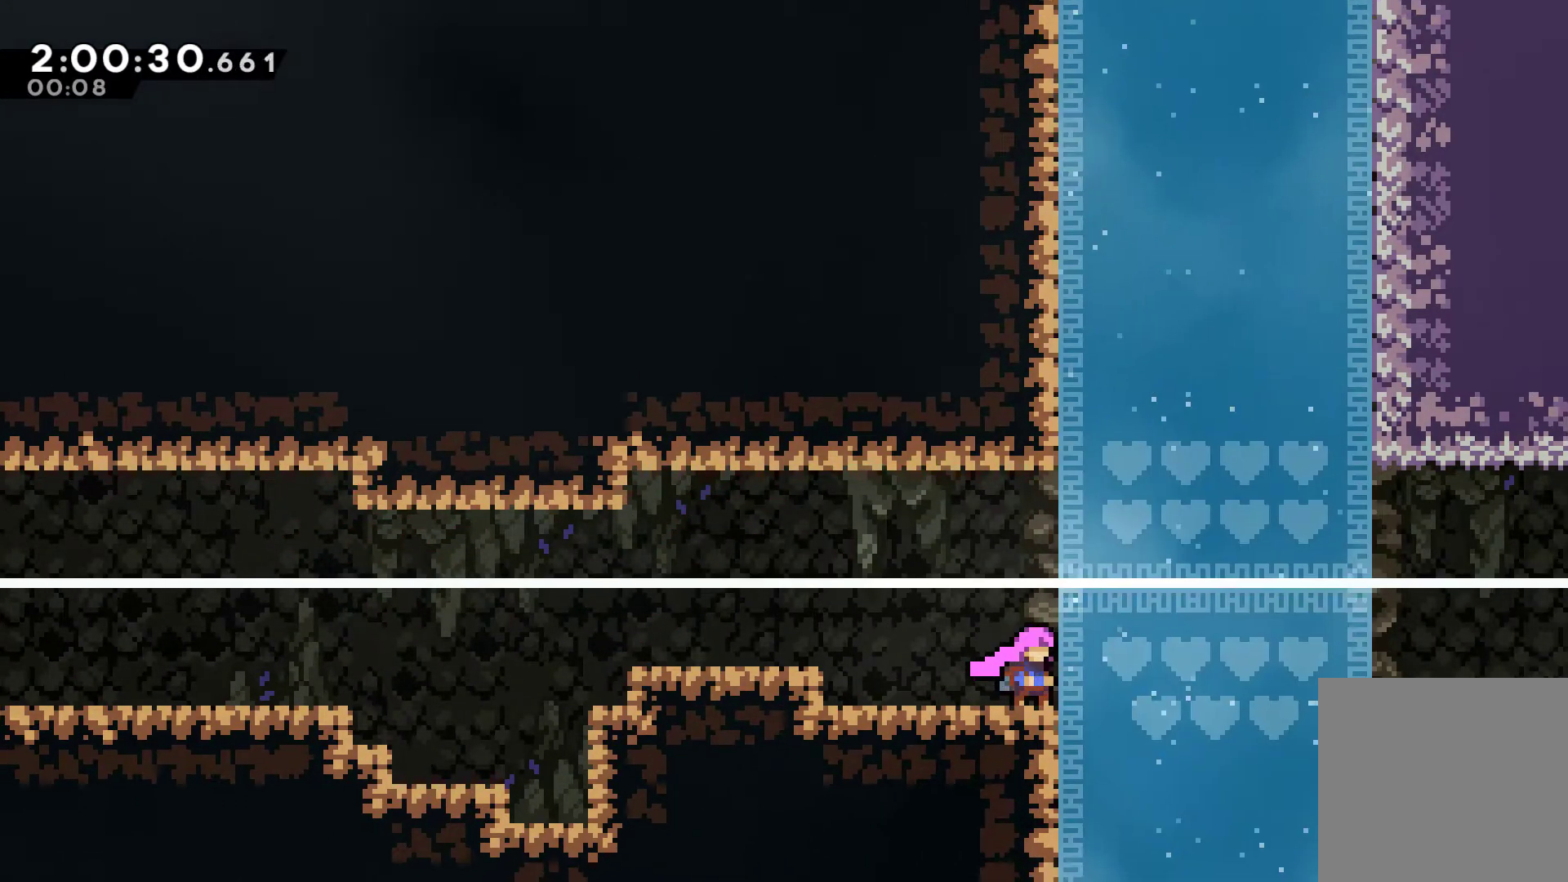
{"buttons": [], "left_stick": "center", "right_stick": "center", "events": []}
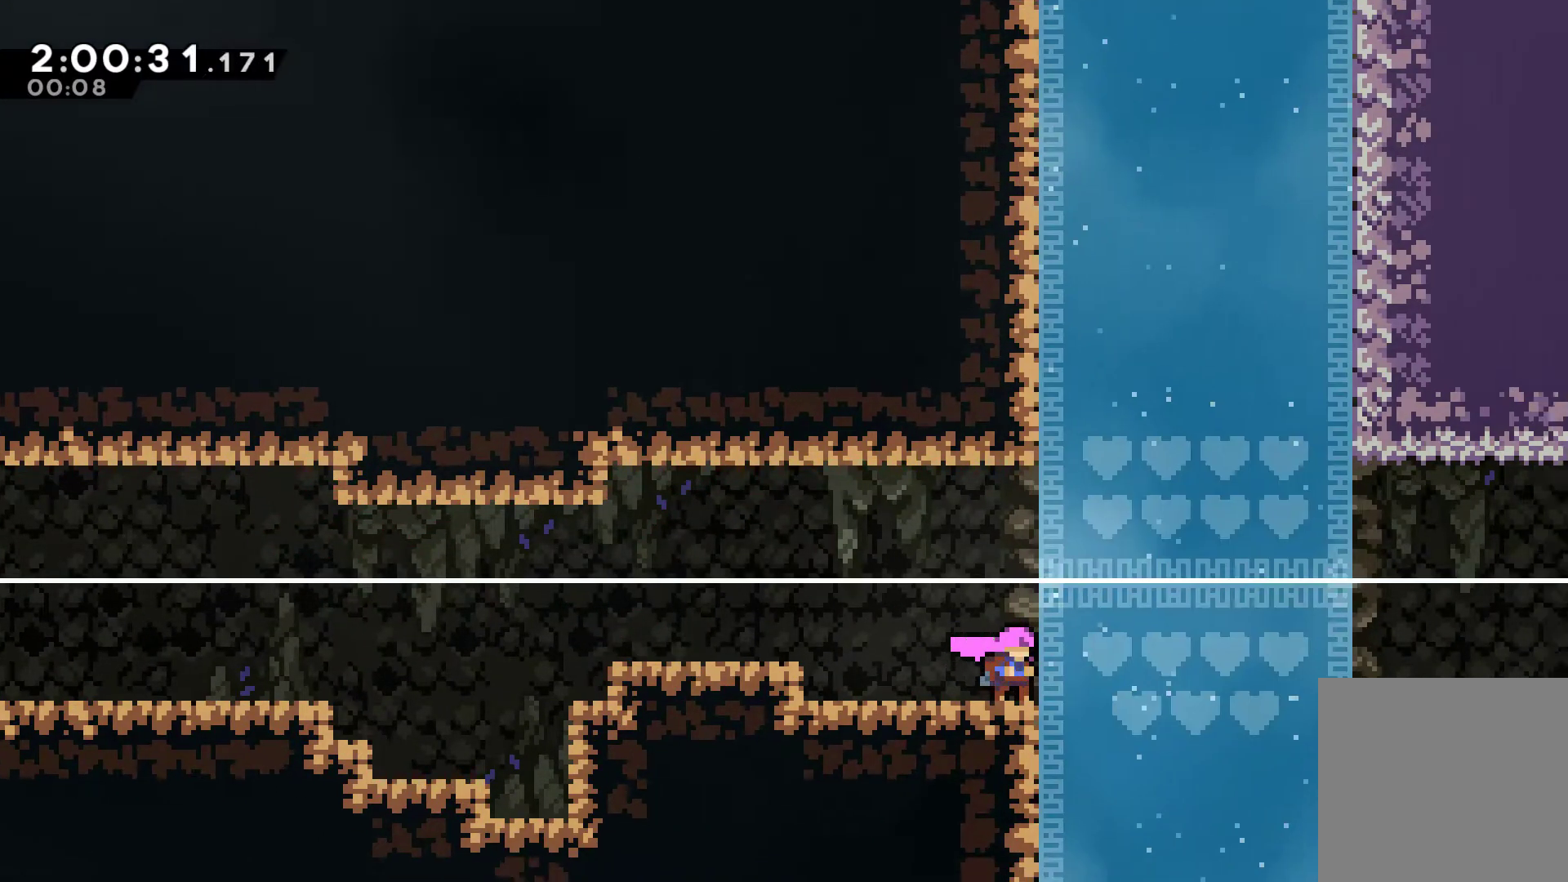
{"buttons": ["DPAD_RIGHT"], "left_stick": "center", "right_stick": "center", "events": [[200, "A", "down"], [200, "DPAD_RIGHT", "down"], [267, "A", "up"], [333, "X", "down"], [500, "X", "up"]]}
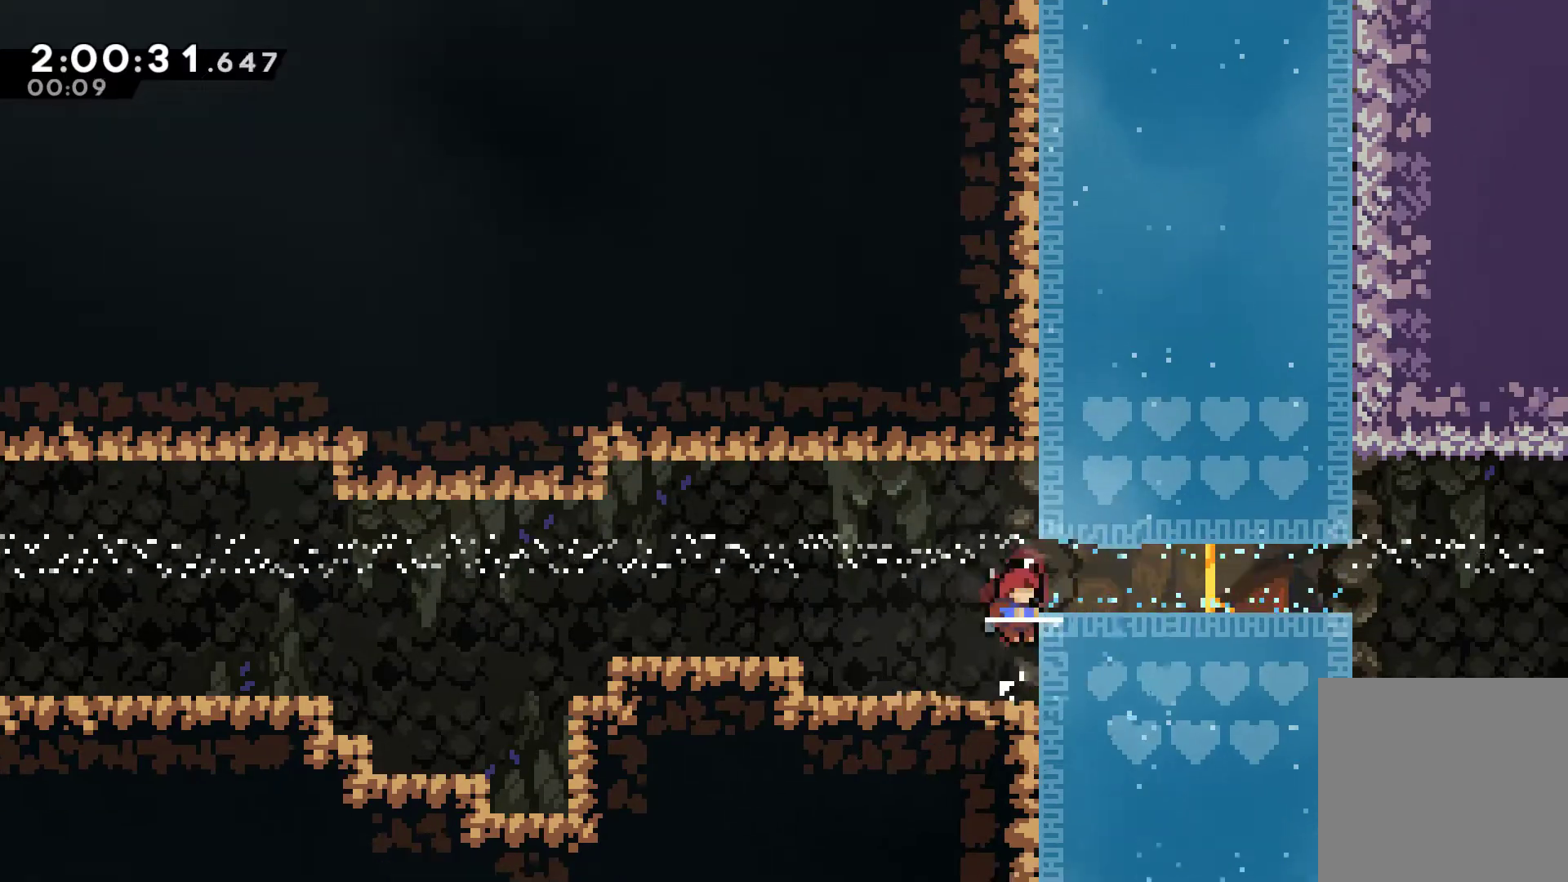
{"buttons": ["X", "DPAD_RIGHT"], "left_stick": "center", "right_stick": "center", "events": [[167, "X", "down"], [267, "X", "up"], [500, "X", "down"]]}
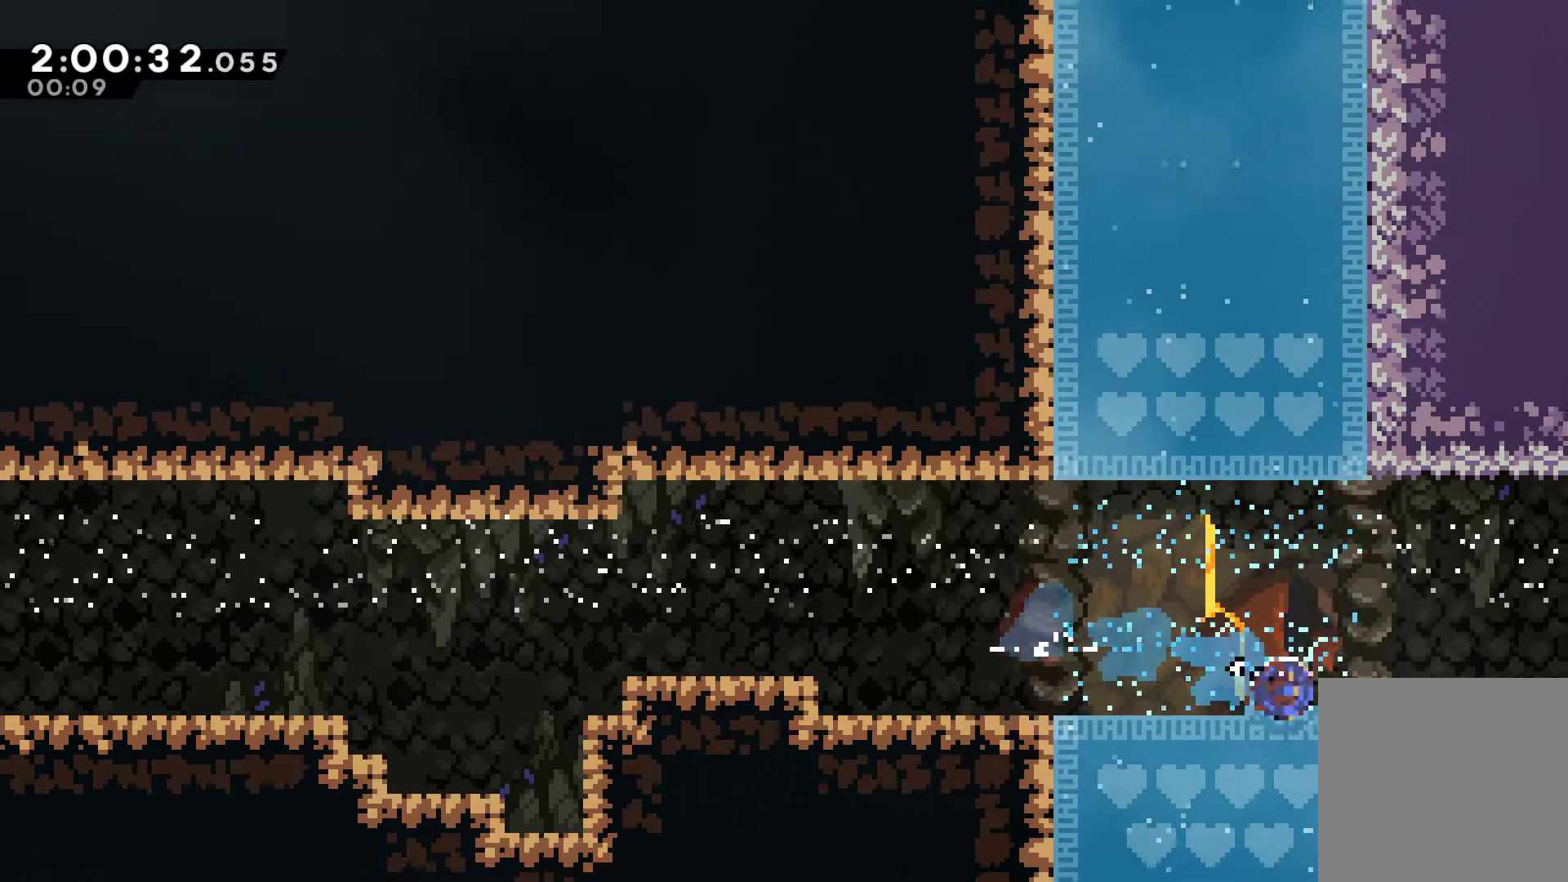
{"buttons": [], "left_stick": "center", "right_stick": "center", "events": [[133, "X", "up"], [500, "DPAD_RIGHT", "up"]]}
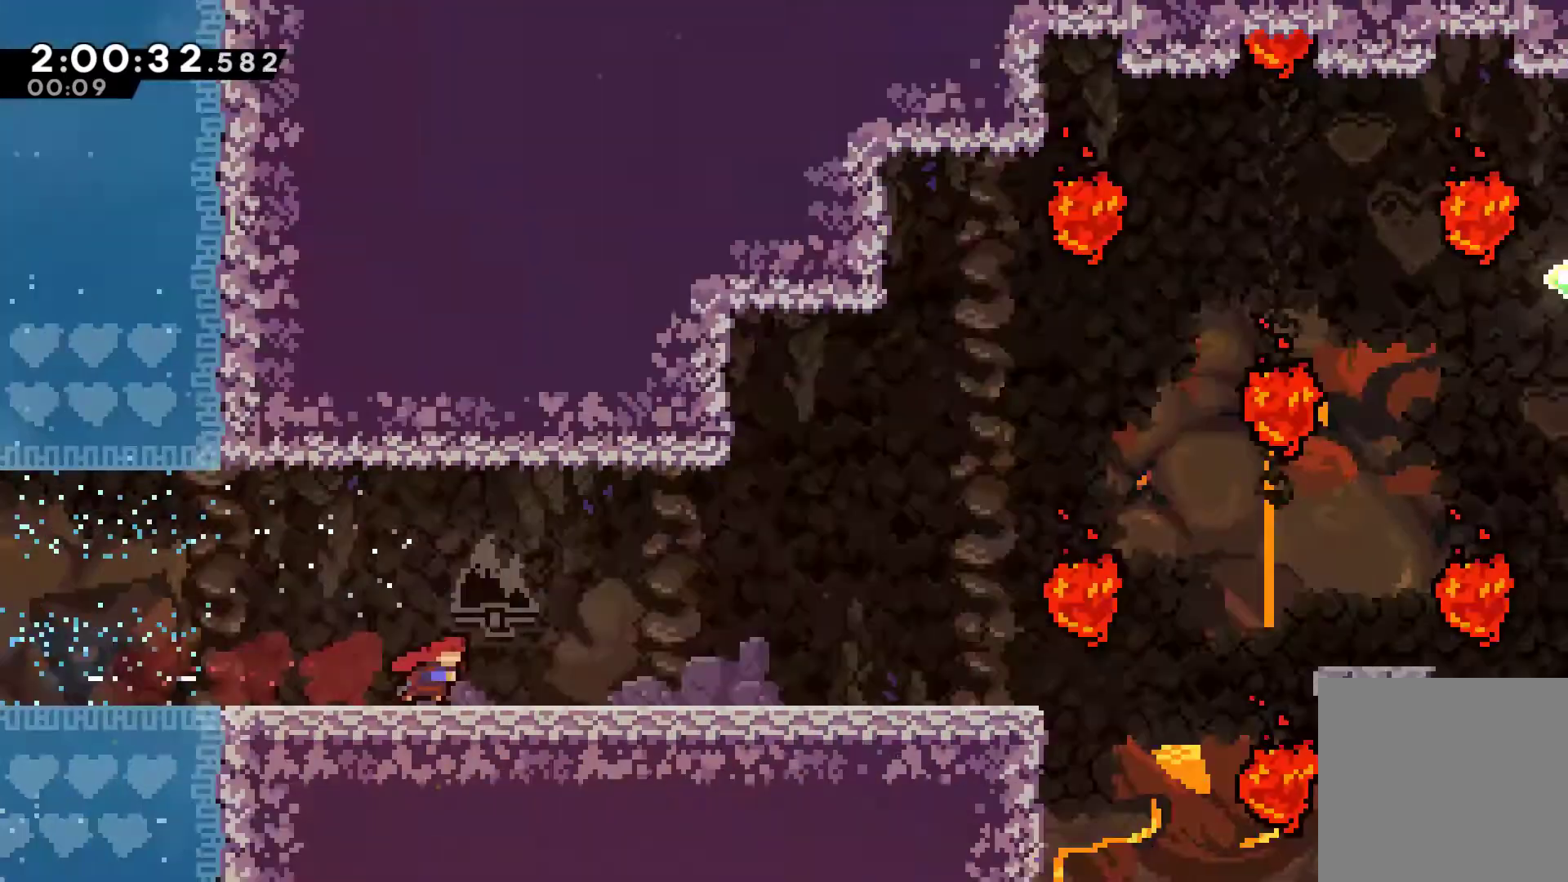
{"buttons": ["DPAD_RIGHT"], "left_stick": "center", "right_stick": "center", "events": [[100, "DPAD_RIGHT", "down"]]}
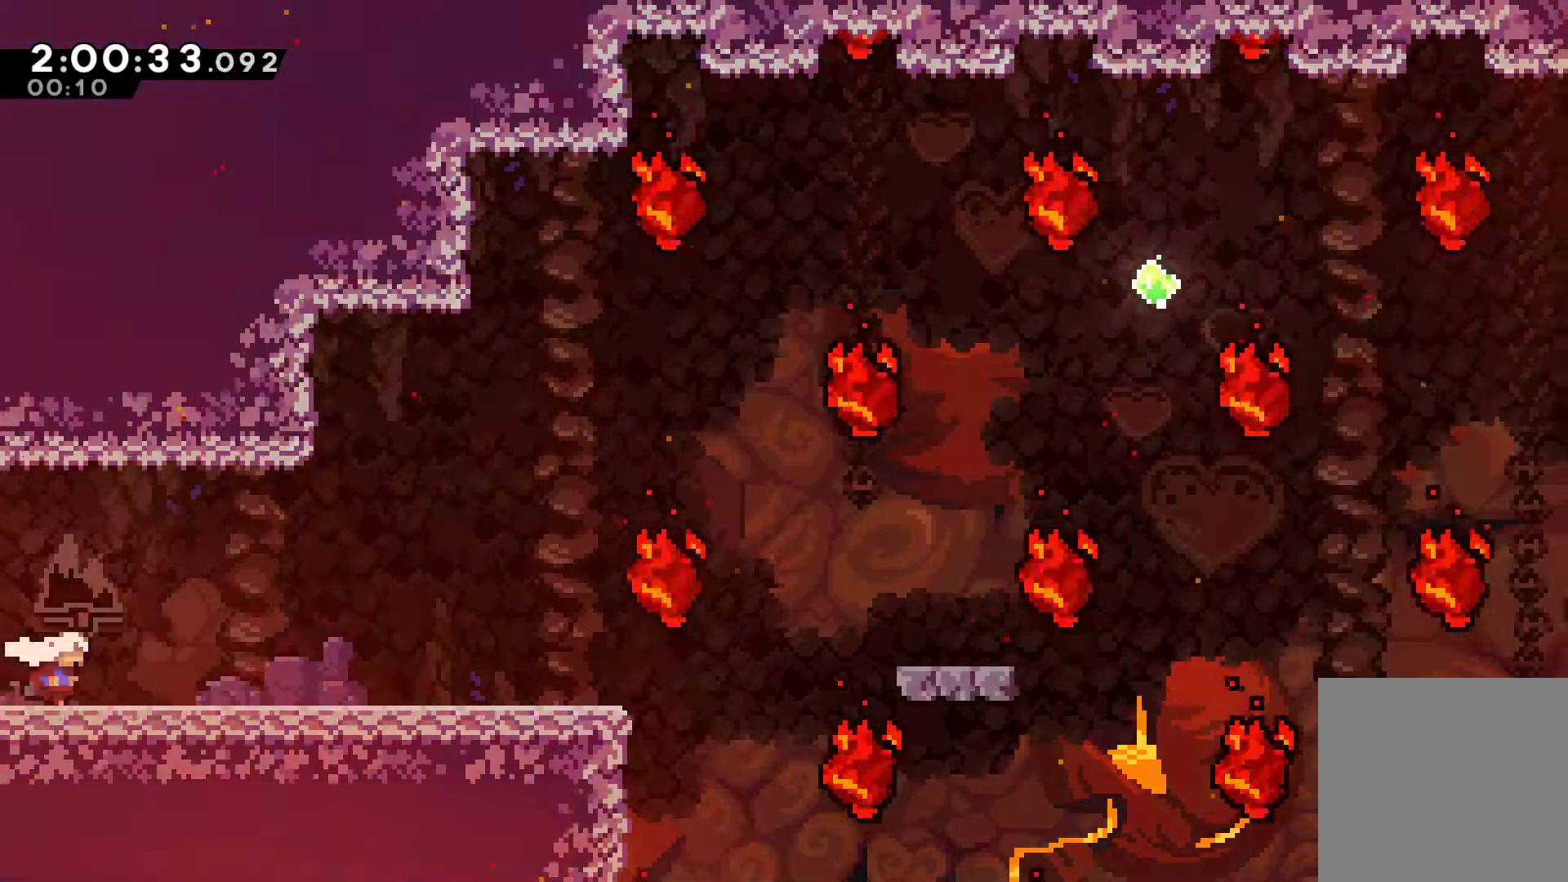
{"buttons": ["DPAD_RIGHT"], "left_stick": "center", "right_stick": "center", "events": []}
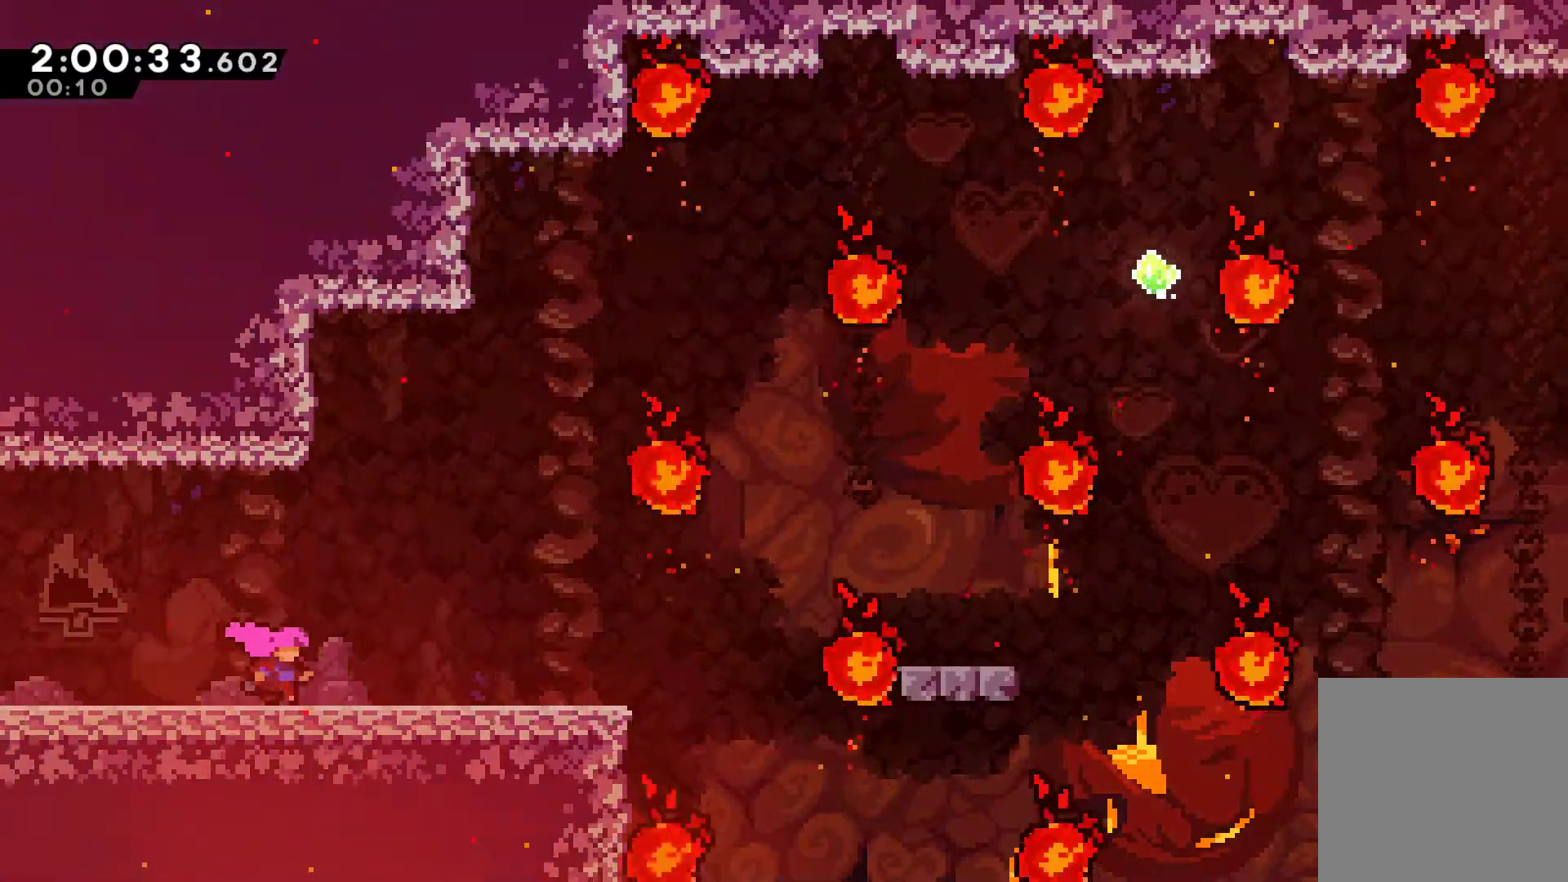
{"buttons": ["DPAD_UP", "DPAD_RIGHT"], "left_stick": "center", "right_stick": "center", "events": [[200, "DPAD_UP", "down"], [233, "DPAD_UP", "up"], [300, "DPAD_UP", "down"]]}
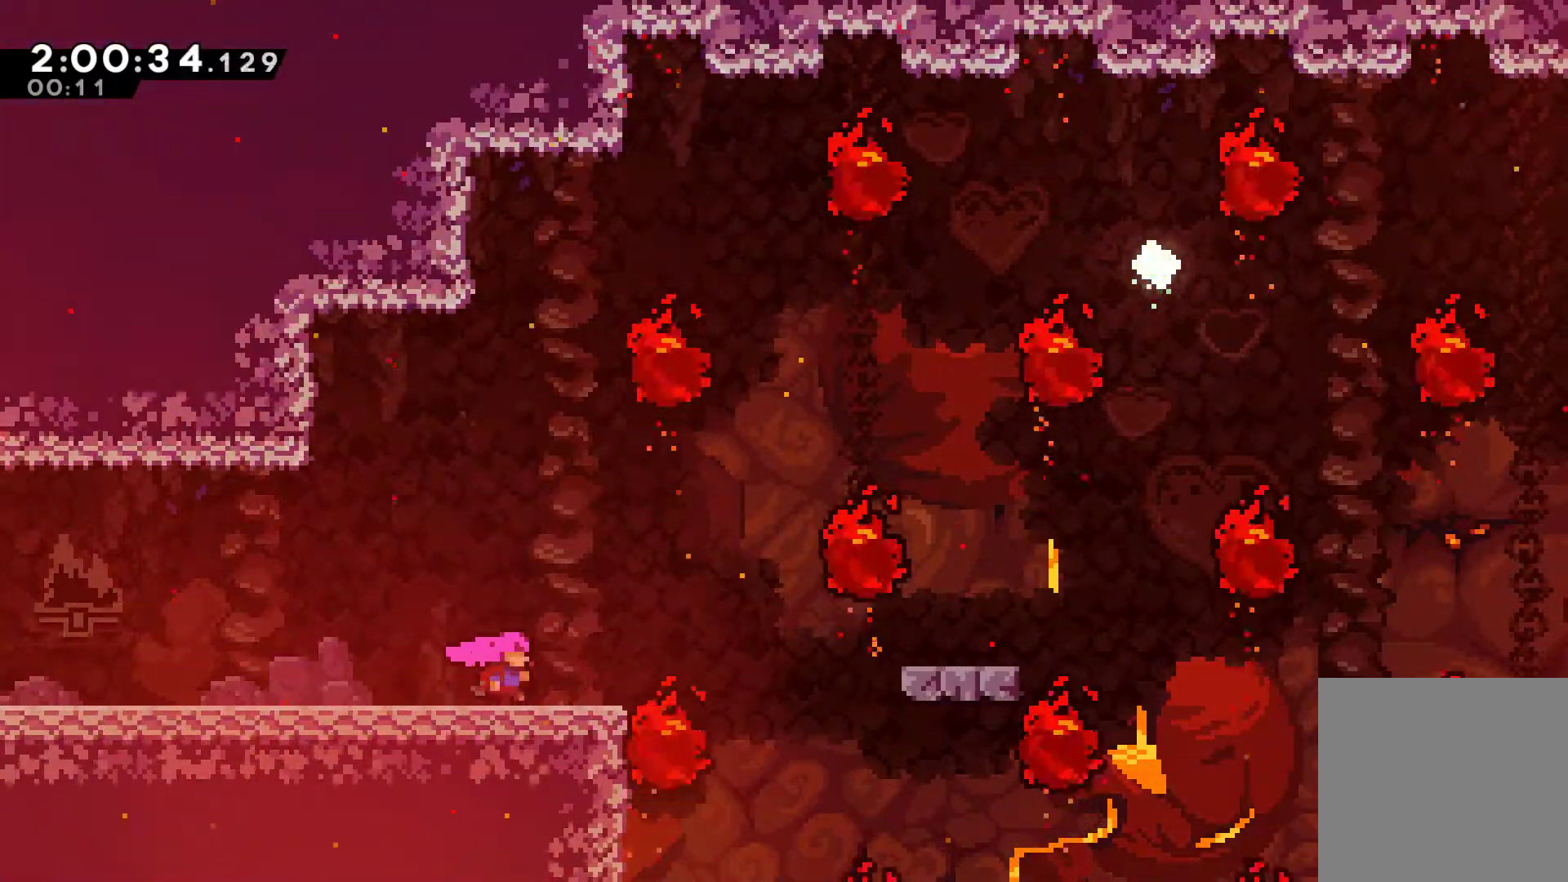
{"buttons": [], "left_stick": "center", "right_stick": "center", "events": [[33, "DPAD_UP", "up"], [133, "DPAD_RIGHT", "up"]]}
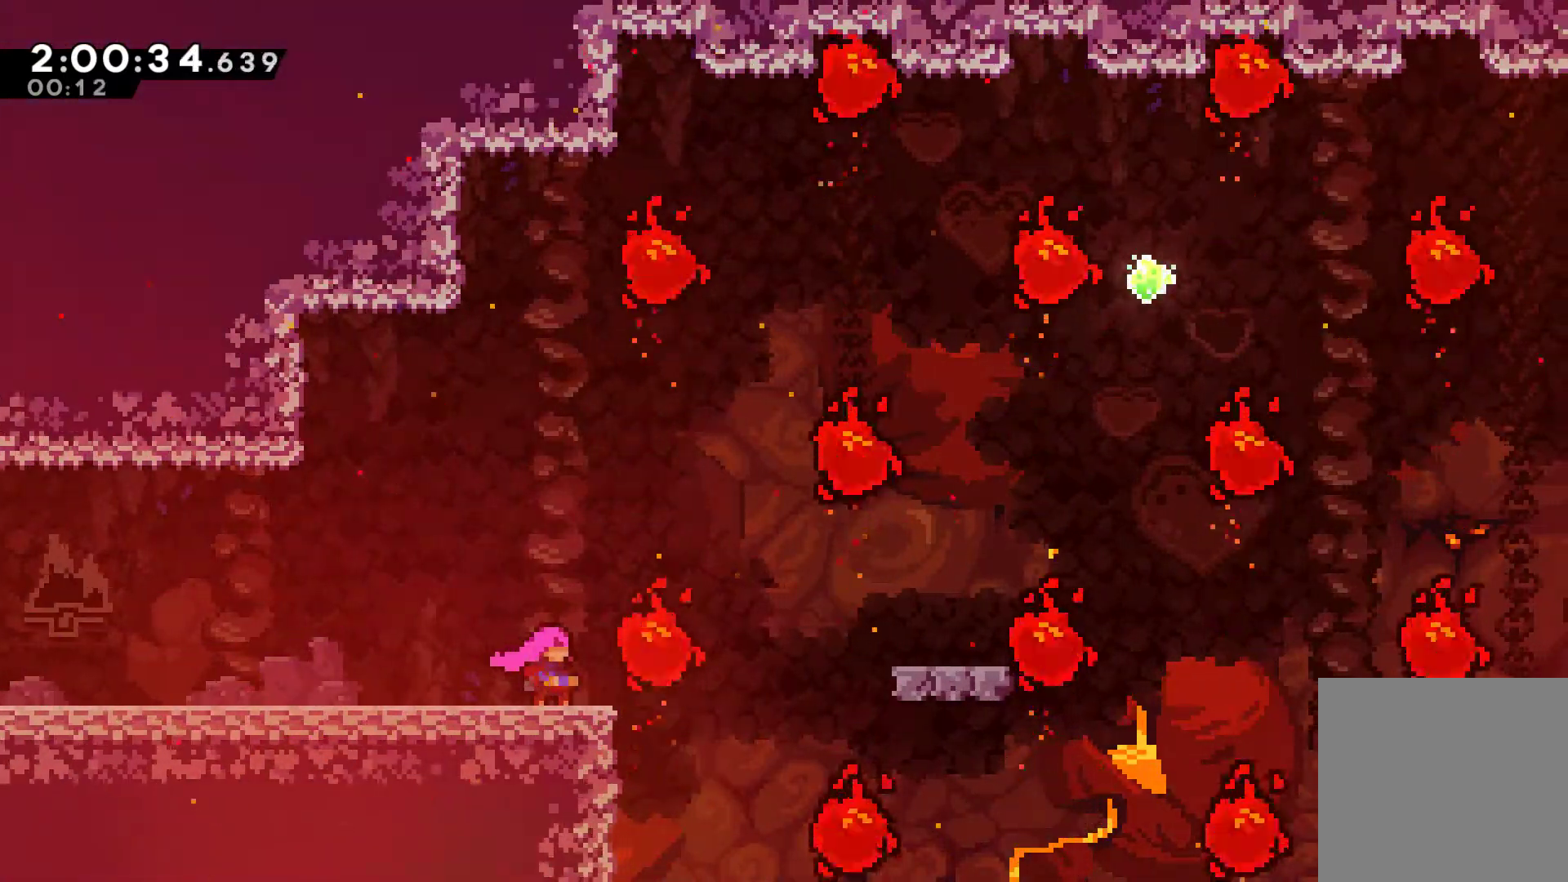
{"buttons": ["A", "DPAD_RIGHT"], "left_stick": "center", "right_stick": "center", "events": [[233, "DPAD_RIGHT", "down"], [433, "A", "down"]]}
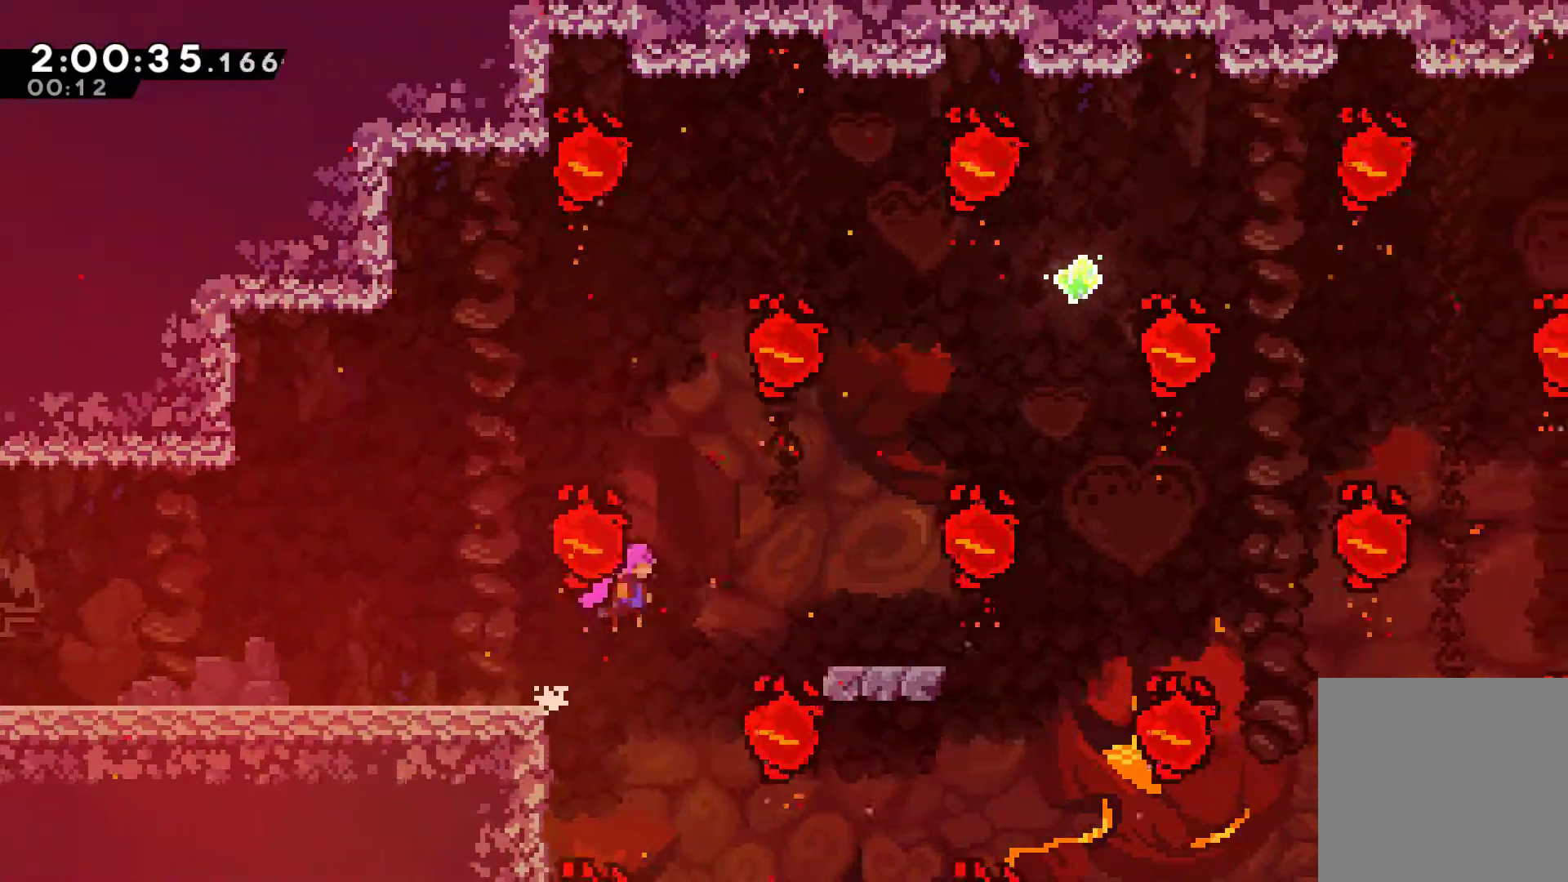
{"buttons": [], "left_stick": "center", "right_stick": "center", "events": [[67, "A", "up"], [67, "X", "down"], [167, "X", "up"], [267, "DPAD_RIGHT", "up"]]}
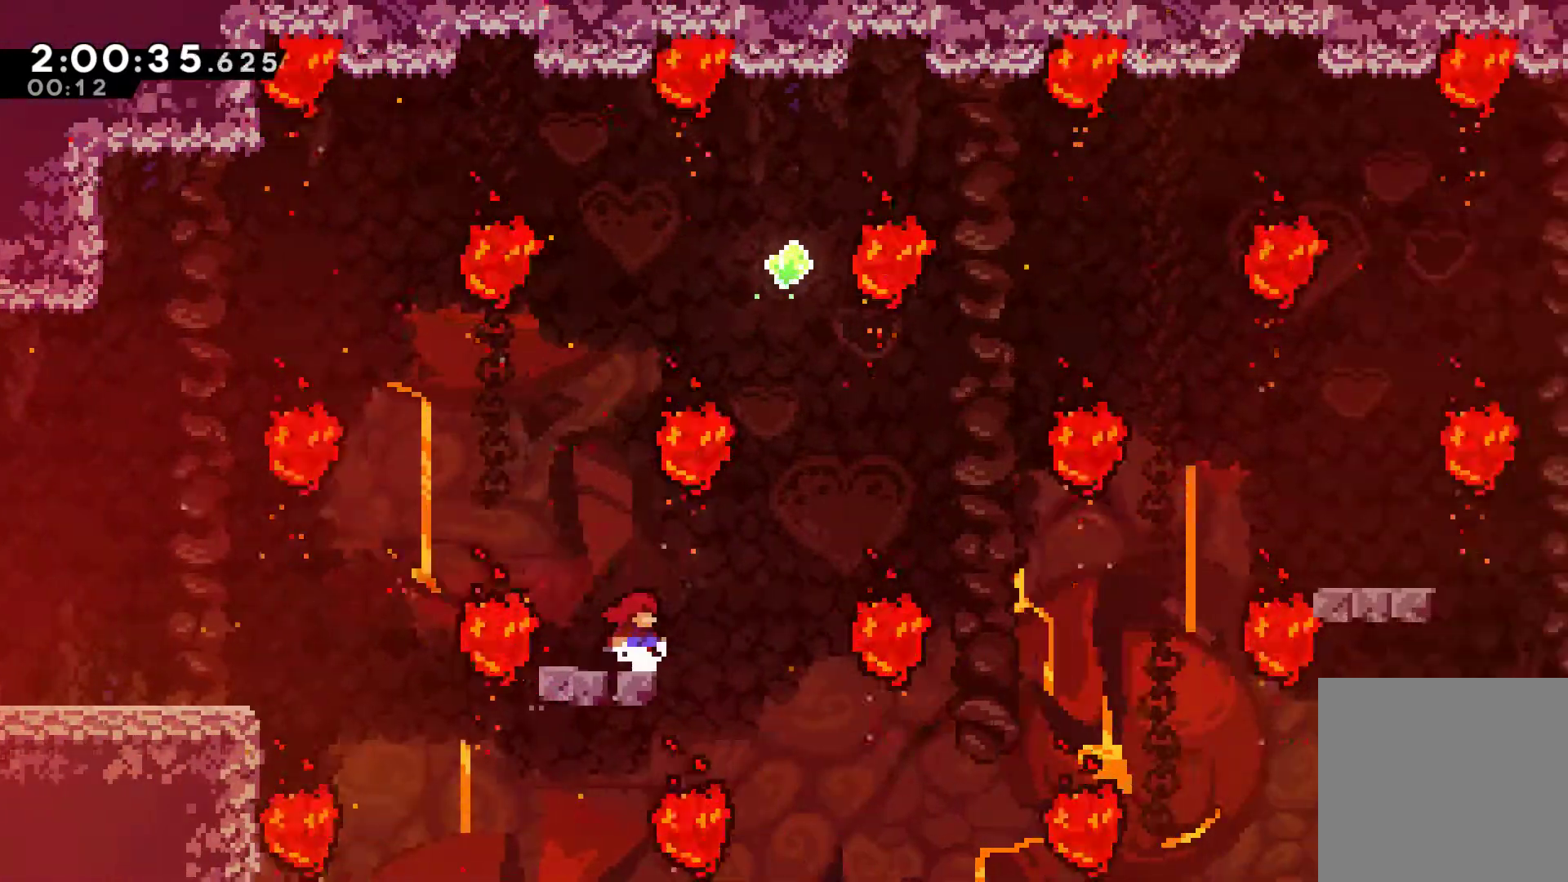
{"buttons": ["X", "DPAD_UP"], "left_stick": "center", "right_stick": "center", "events": [[67, "DPAD_RIGHT", "down"], [100, "A", "down"], [333, "A", "up"], [333, "DPAD_RIGHT", "up"], [333, "DPAD_UP", "down"], [400, "X", "down"]]}
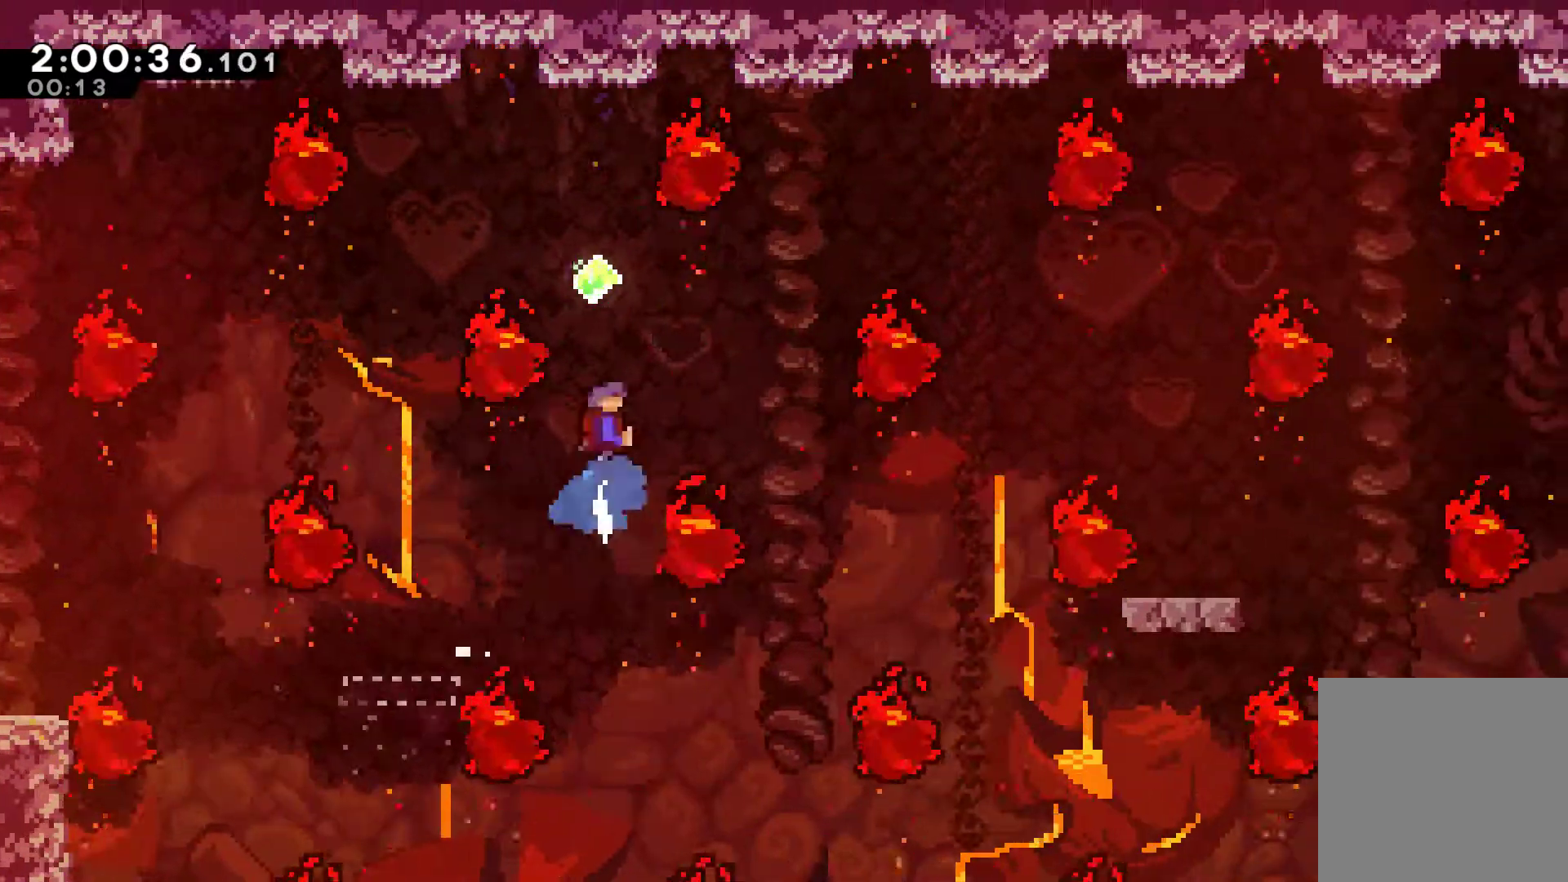
{"buttons": ["X"], "left_stick": "center", "right_stick": "center", "events": [[100, "X", "up"], [167, "DPAD_UP", "up"], [267, "DPAD_RIGHT", "down"], [467, "X", "down"], [500, "DPAD_RIGHT", "up"]]}
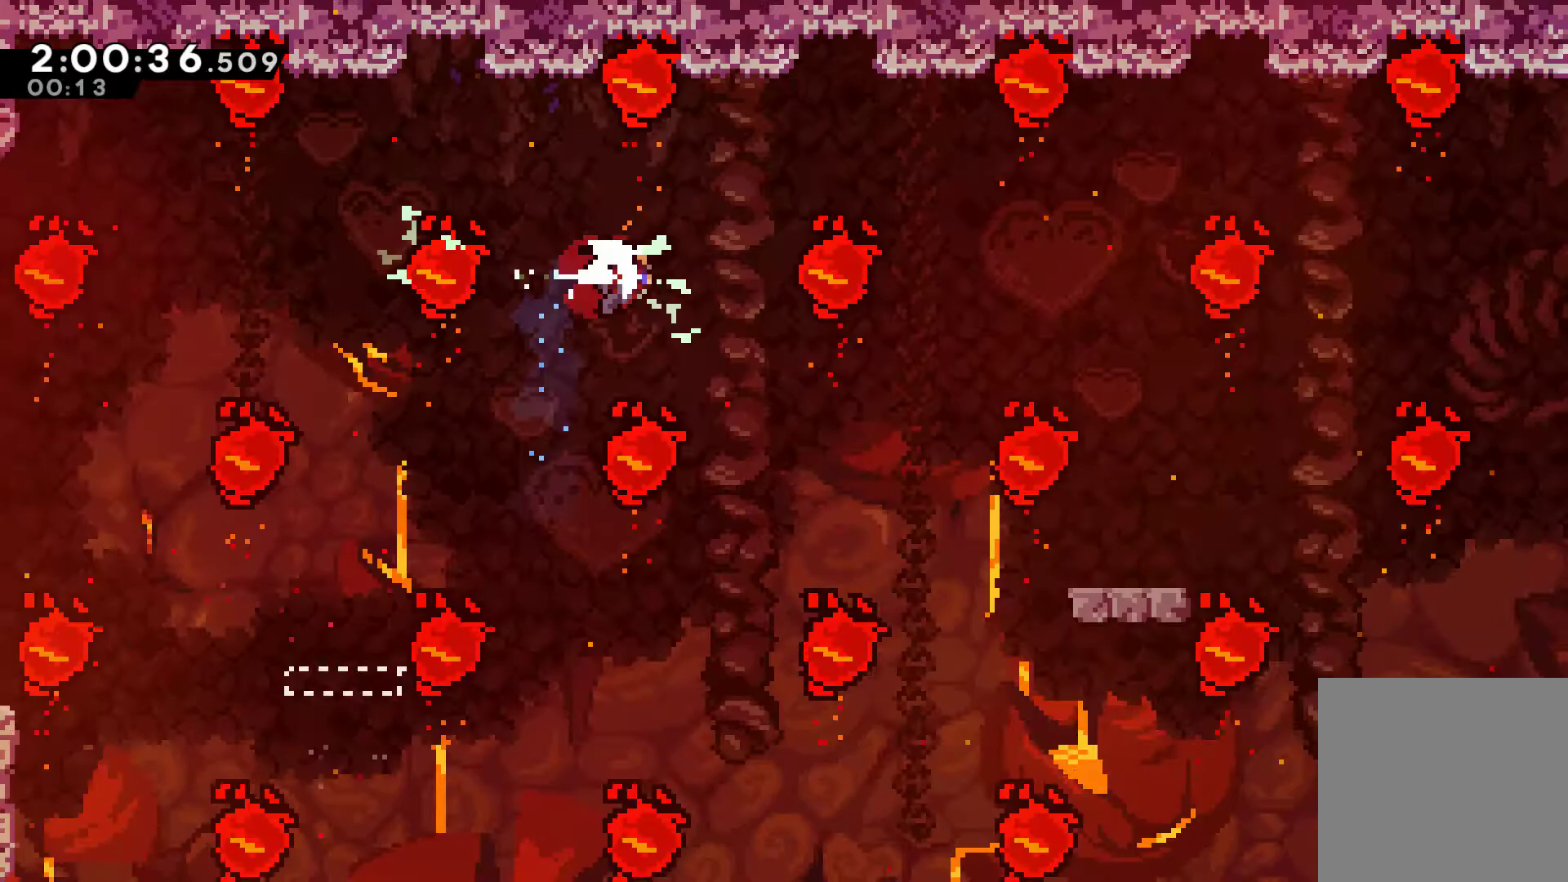
{"buttons": ["A"], "left_stick": "center", "right_stick": "center", "events": [[33, "X", "up"], [167, "DPAD_LEFT", "down"], [400, "DPAD_LEFT", "up"], [500, "A", "down"]]}
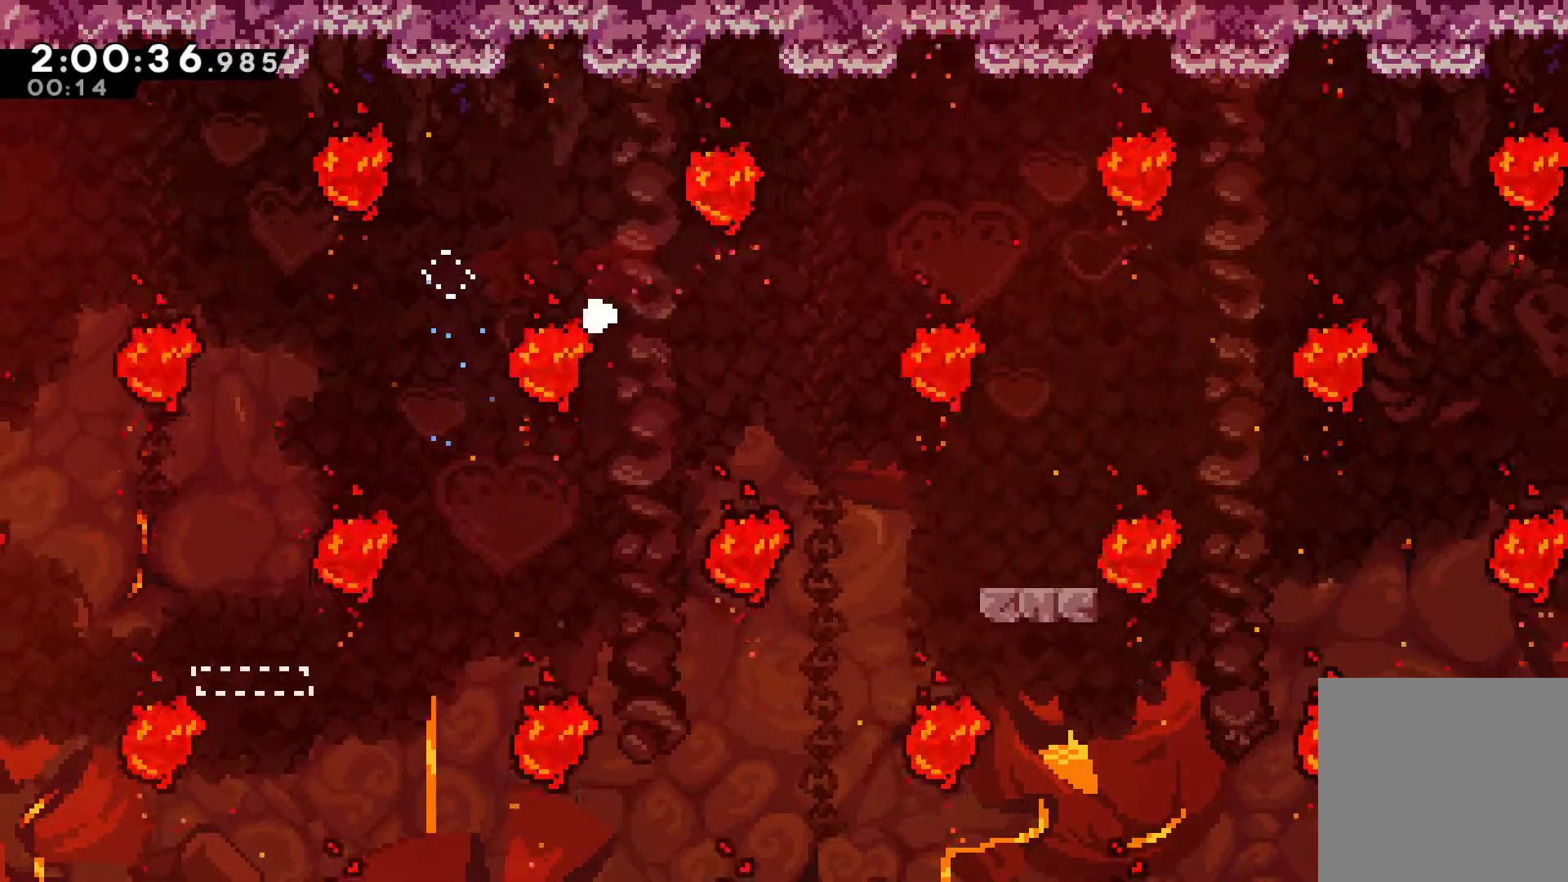
{"buttons": ["DPAD_RIGHT"], "left_stick": "center", "right_stick": "center", "events": [[67, "A", "up"], [167, "A", "down"], [233, "A", "up"], [333, "A", "down"], [333, "DPAD_RIGHT", "down"], [433, "A", "up"]]}
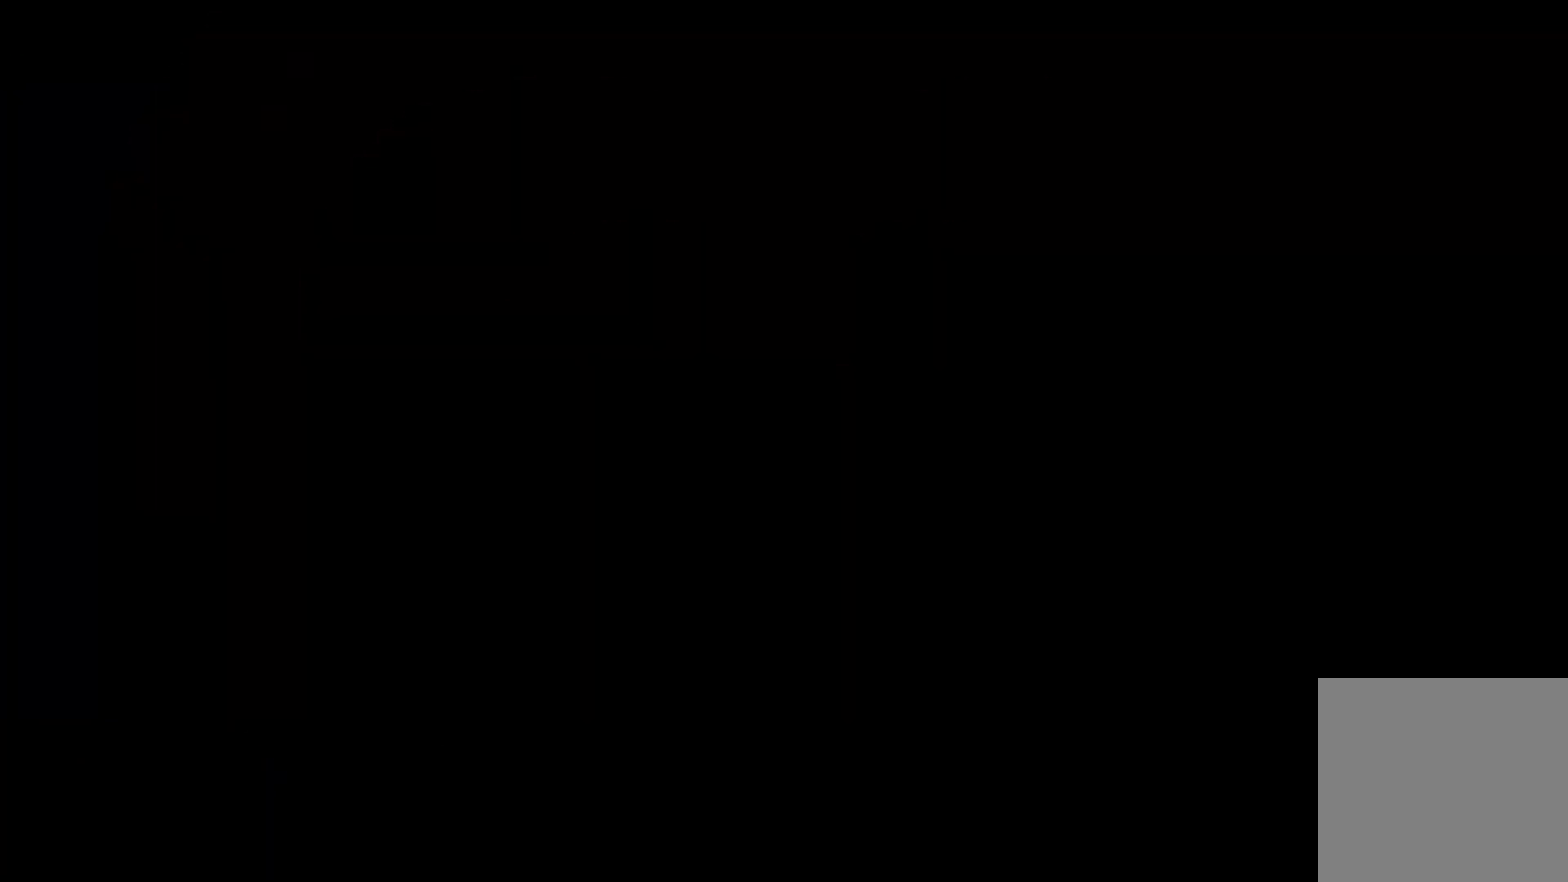
{"buttons": ["DPAD_RIGHT"], "left_stick": "center", "right_stick": "center", "events": [[33, "A", "down"], [133, "A", "up"]]}